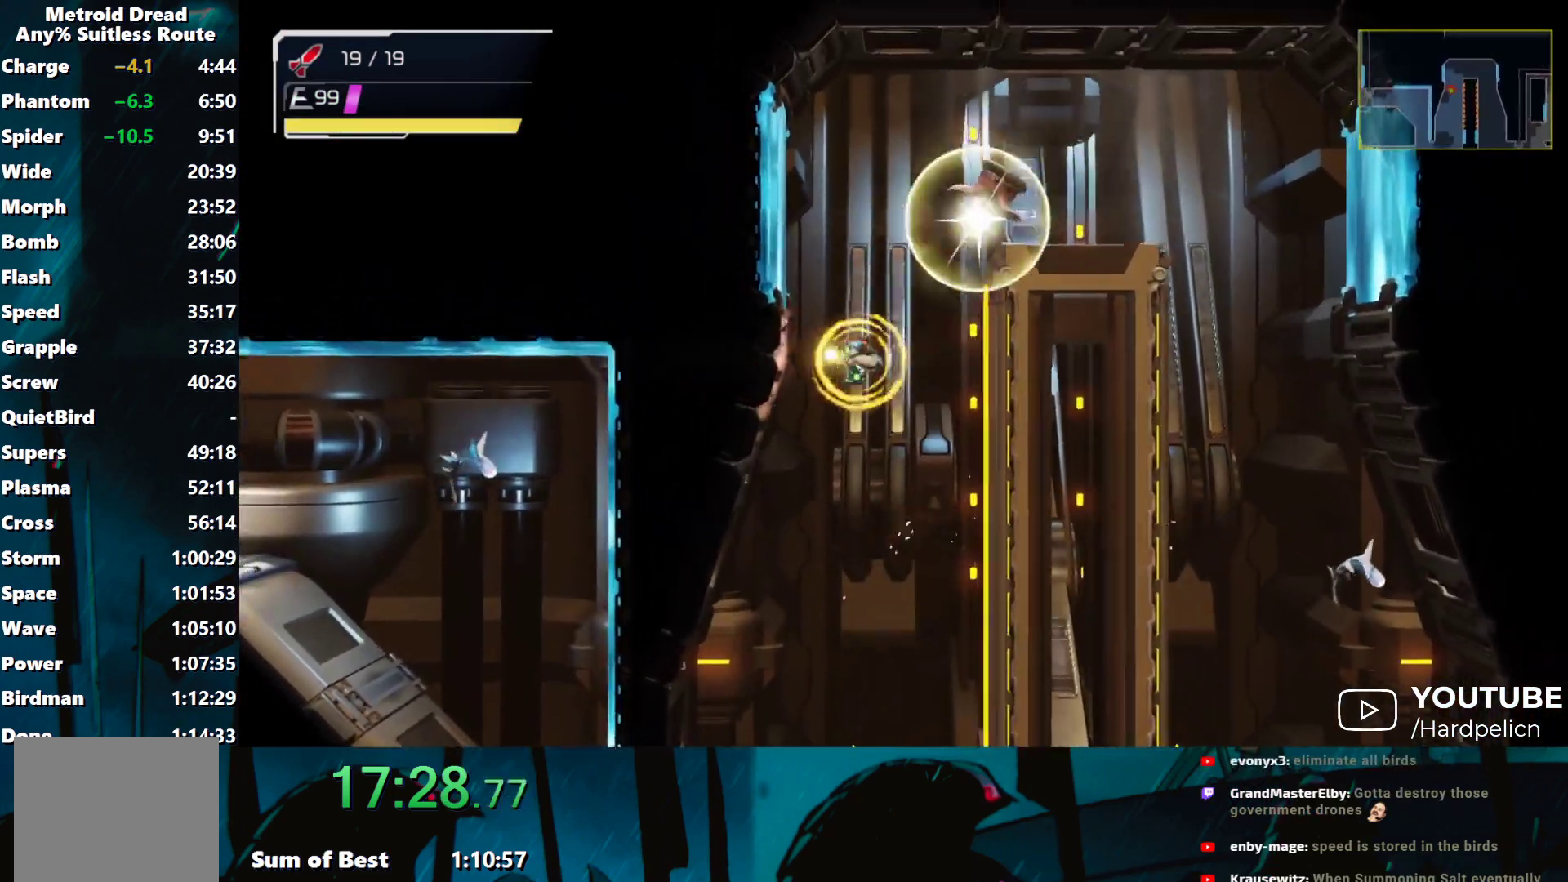
Gameplay with a controller (Nintendo layout); each line is a JSON object with the inputs held at the frame after it. "events" lists button and stick changes between this image and that frame as [ms after this image, input, new state], when the widget could be followed in between. Not read: L3 R3 right_stick.
{"buttons": ["B", "Y"], "left_stick": "left", "events": [[133, "B", "up"], [167, "B", "down"], [450, "left_stick", "left"]]}
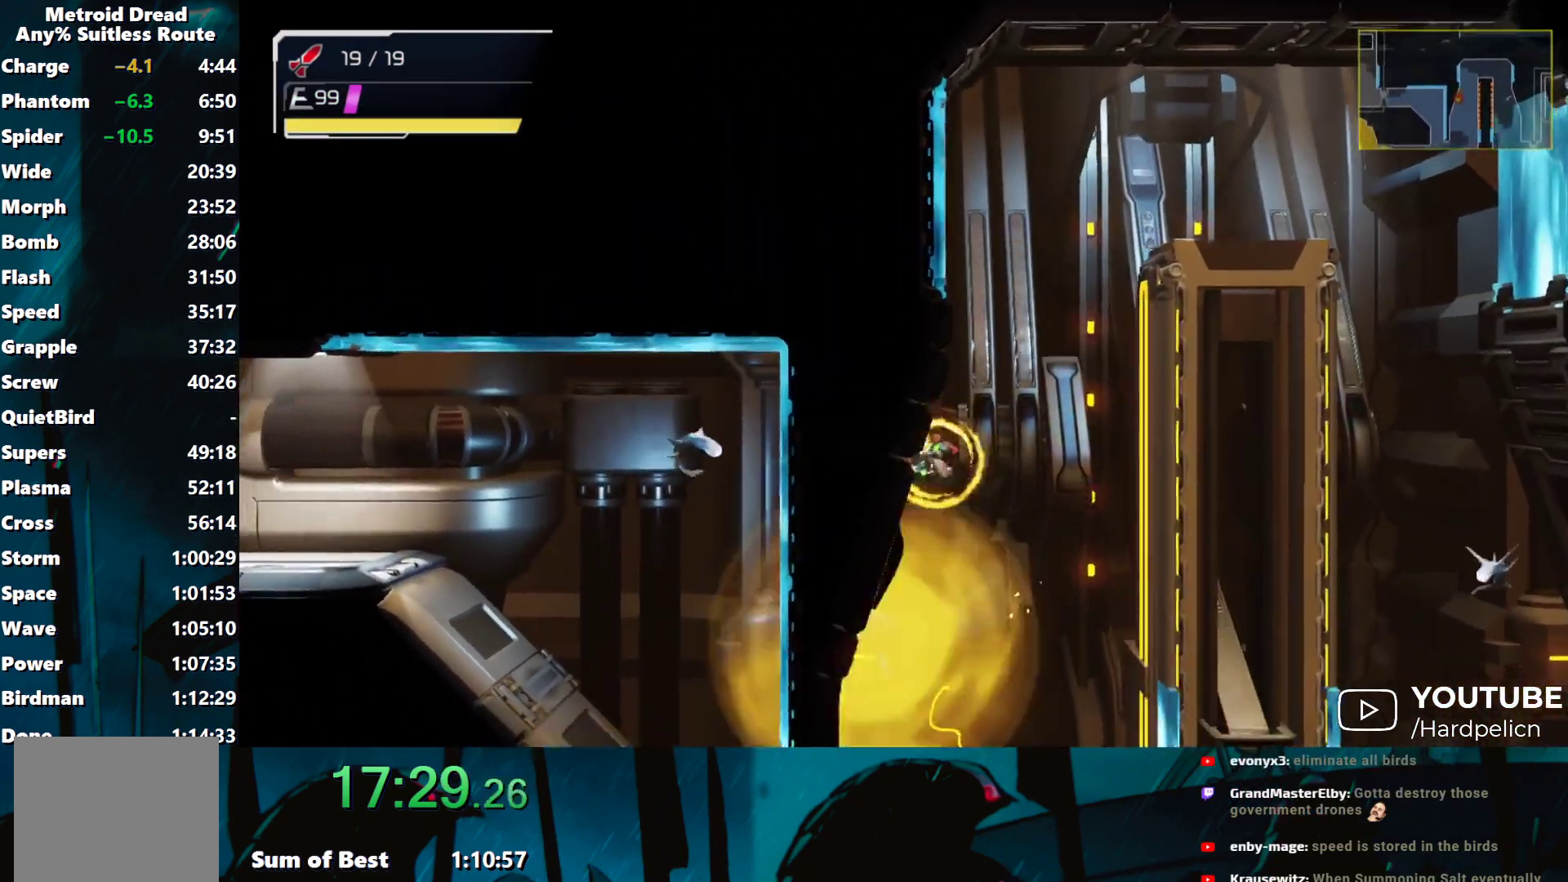
{"buttons": ["Y"], "left_stick": "right", "events": [[50, "B", "up"], [233, "B", "down"], [300, "left_stick", "right"], [450, "B", "up"]]}
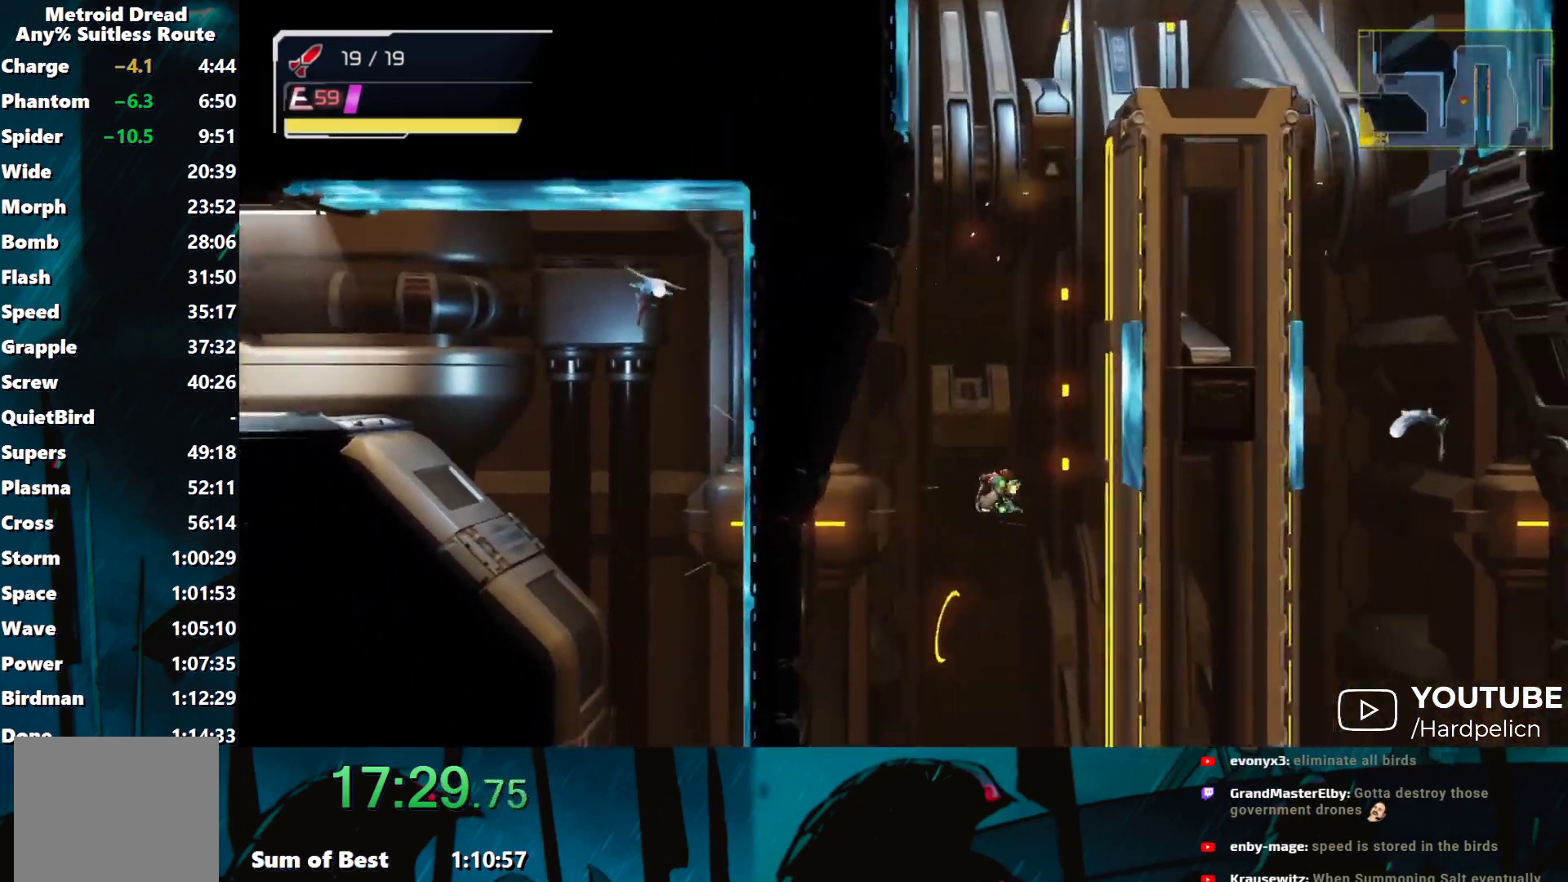
{"buttons": ["B", "Y"], "left_stick": "up-left", "events": [[50, "B", "down"], [267, "B", "up"], [300, "B", "down"], [417, "left_stick", "up-left"]]}
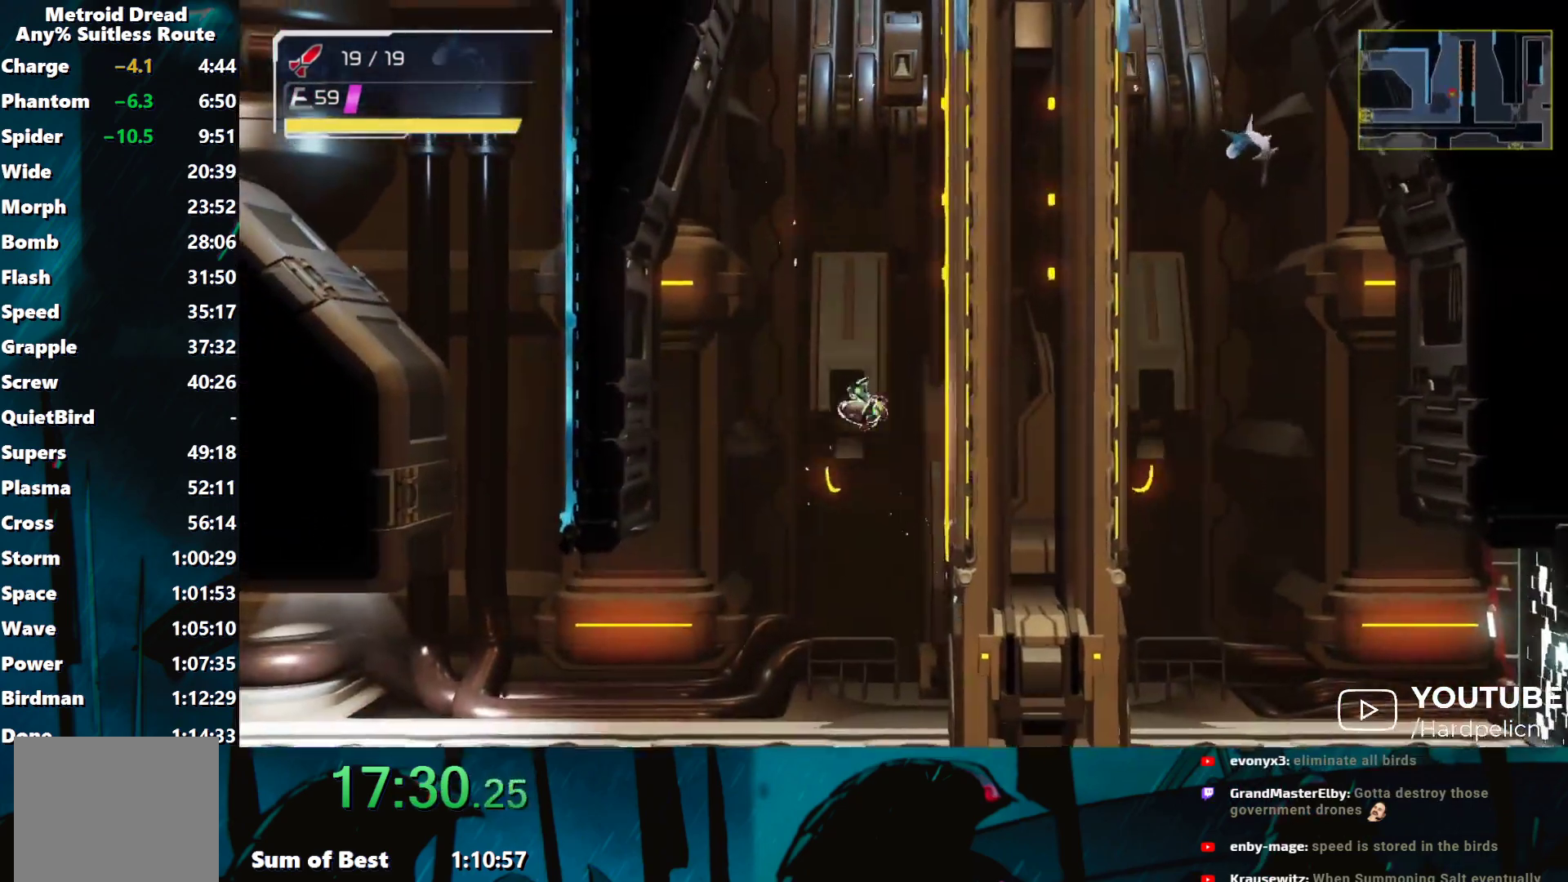
{"buttons": ["Y"], "left_stick": "left", "events": [[17, "left_stick", "left"], [450, "B", "up"]]}
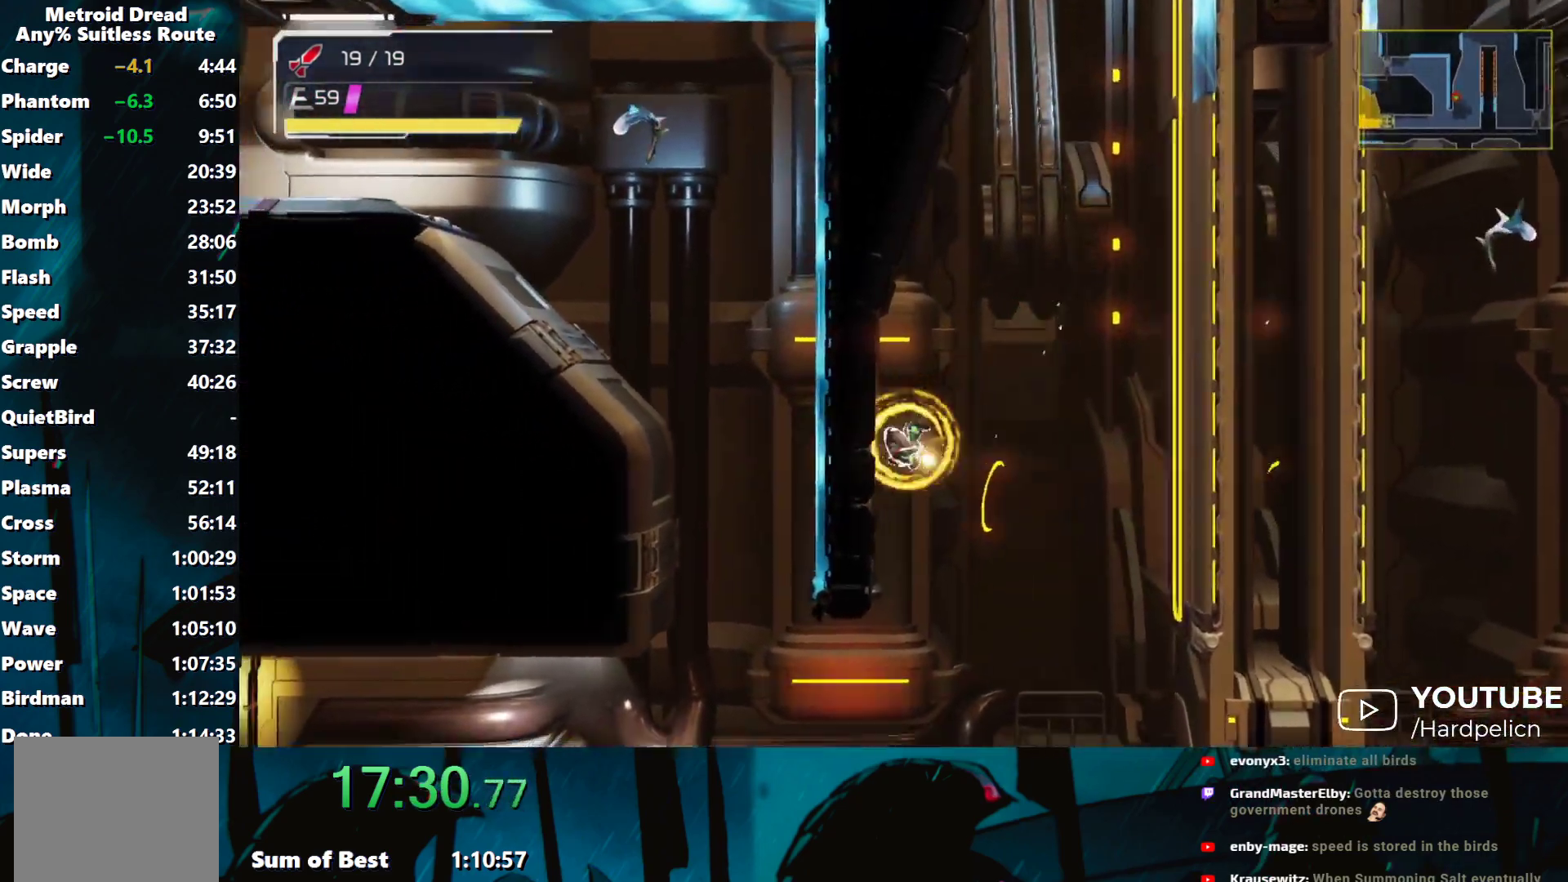
{"buttons": ["B", "Y"], "left_stick": "right", "events": [[17, "B", "down"], [50, "left_stick", "center"], [217, "left_stick", "right"]]}
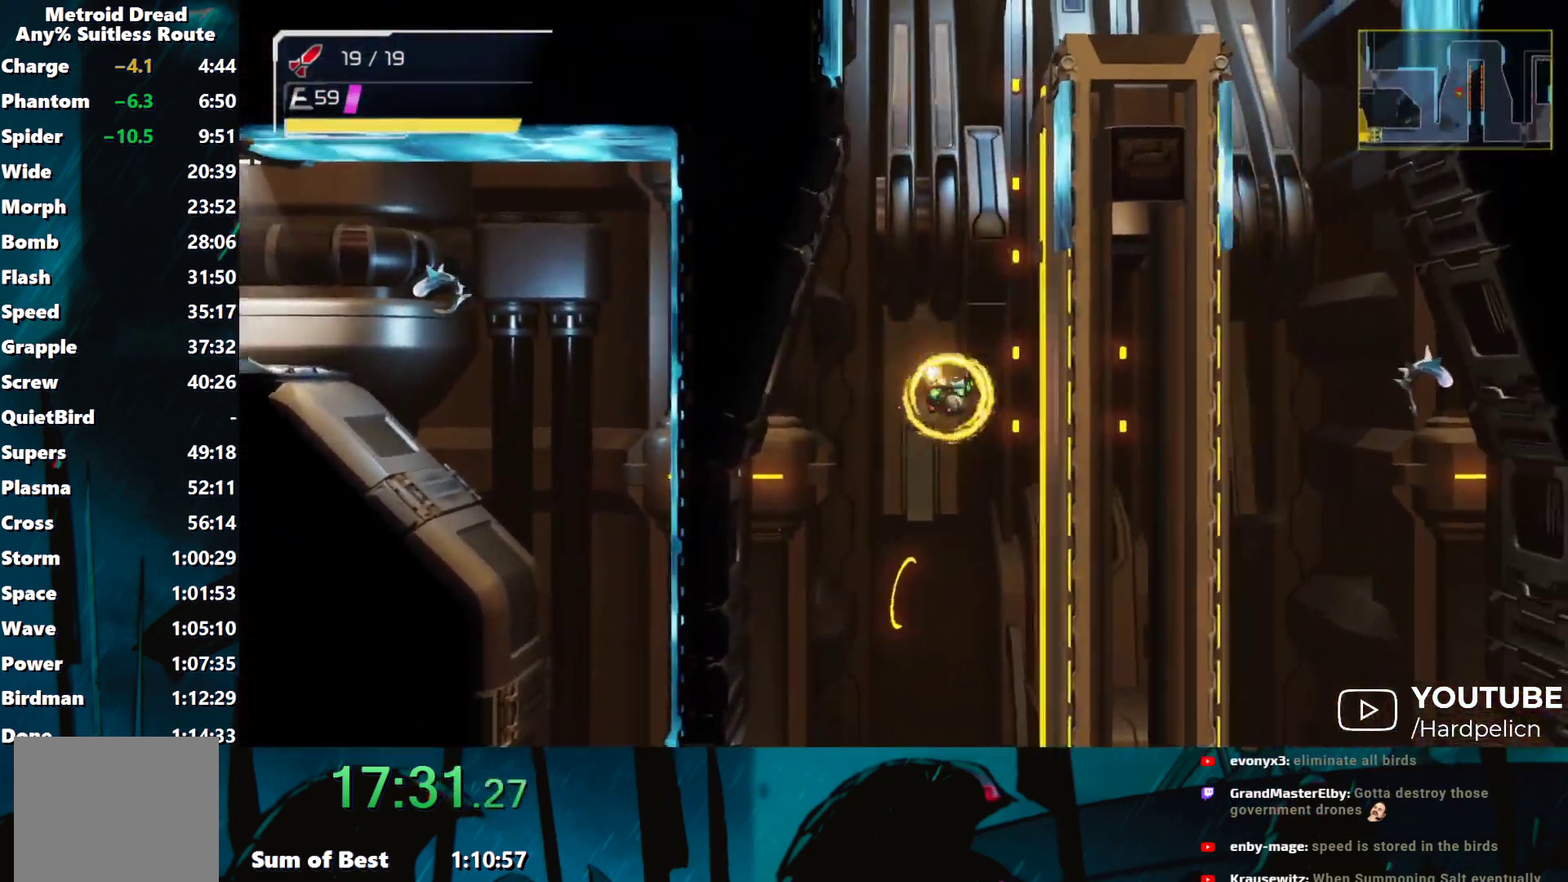
{"buttons": ["Y"], "left_stick": "left", "events": [[150, "B", "up"], [217, "B", "down"], [317, "left_stick", "left"], [367, "B", "up"]]}
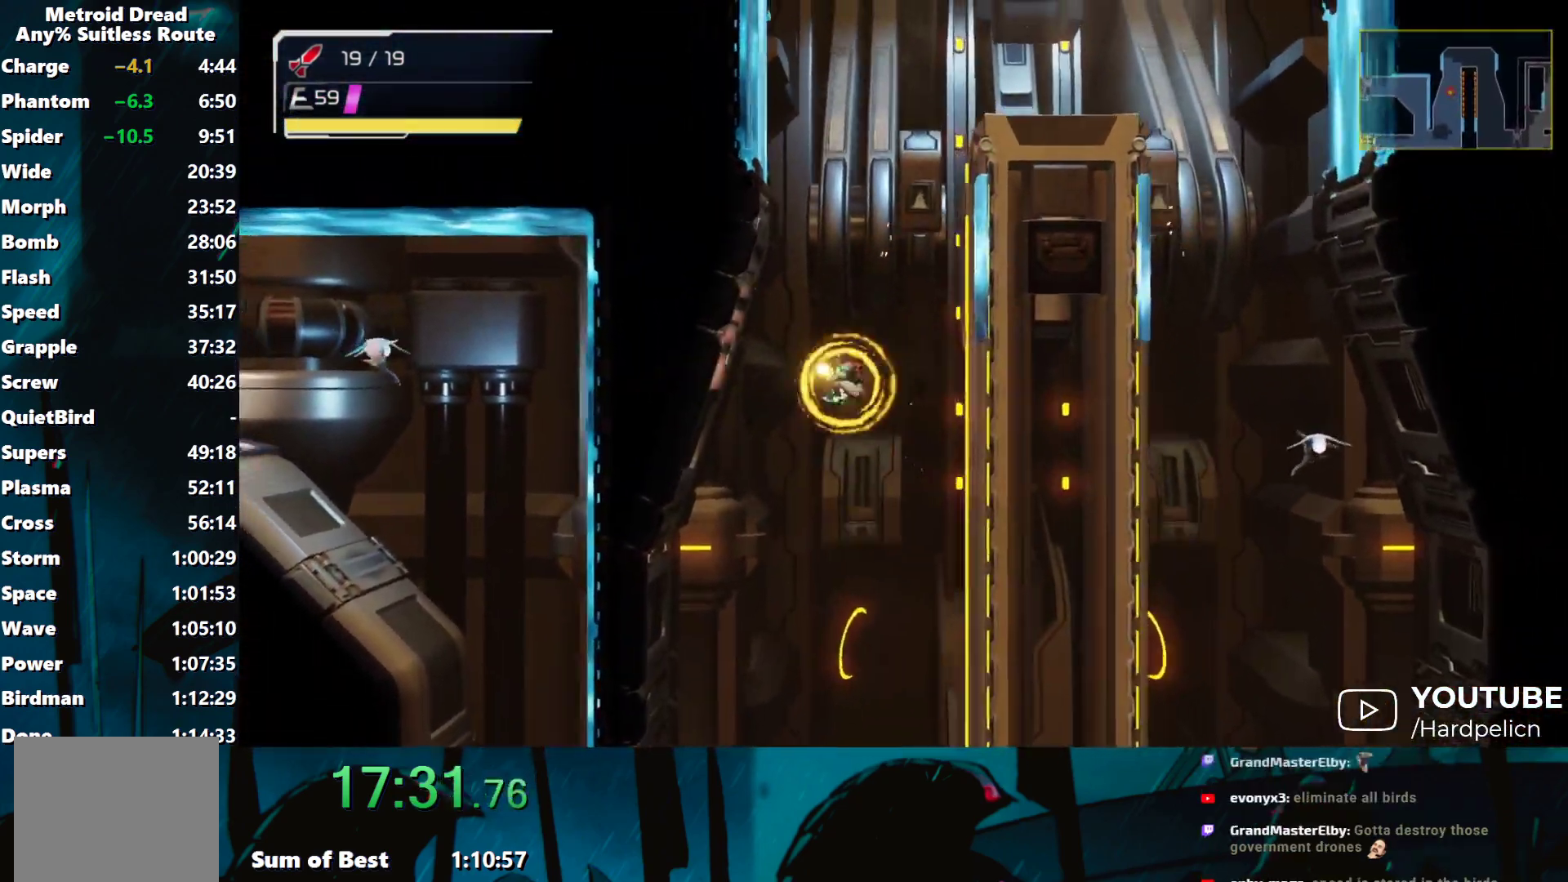
{"buttons": ["B", "Y"], "left_stick": "center", "events": [[433, "B", "down"], [483, "left_stick", "center"]]}
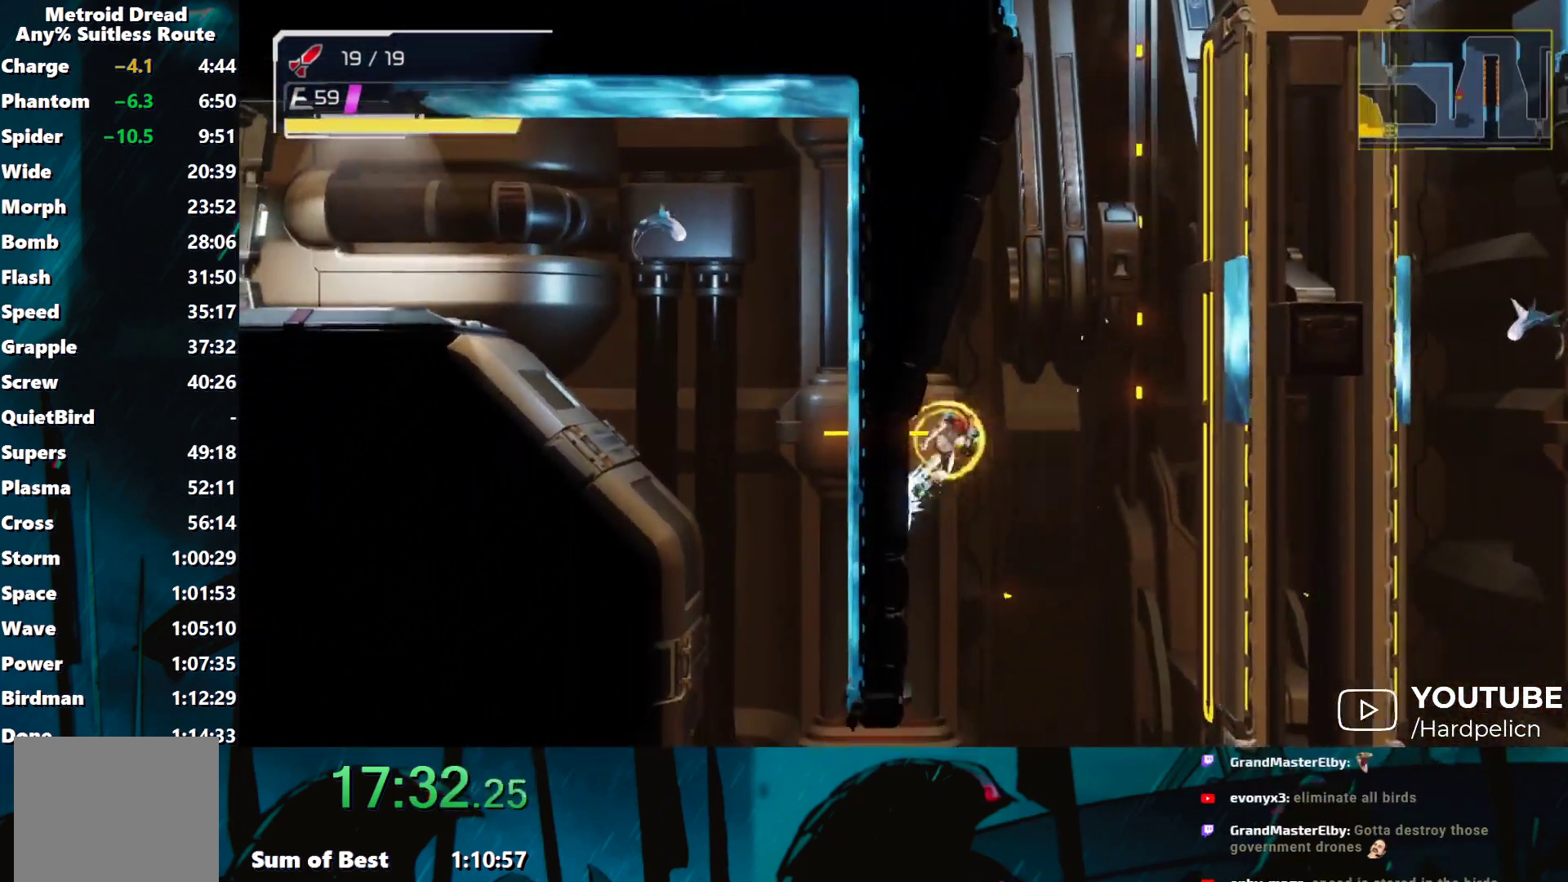
{"buttons": ["Y"], "left_stick": "right", "events": [[17, "left_stick", "right"], [67, "B", "up"]]}
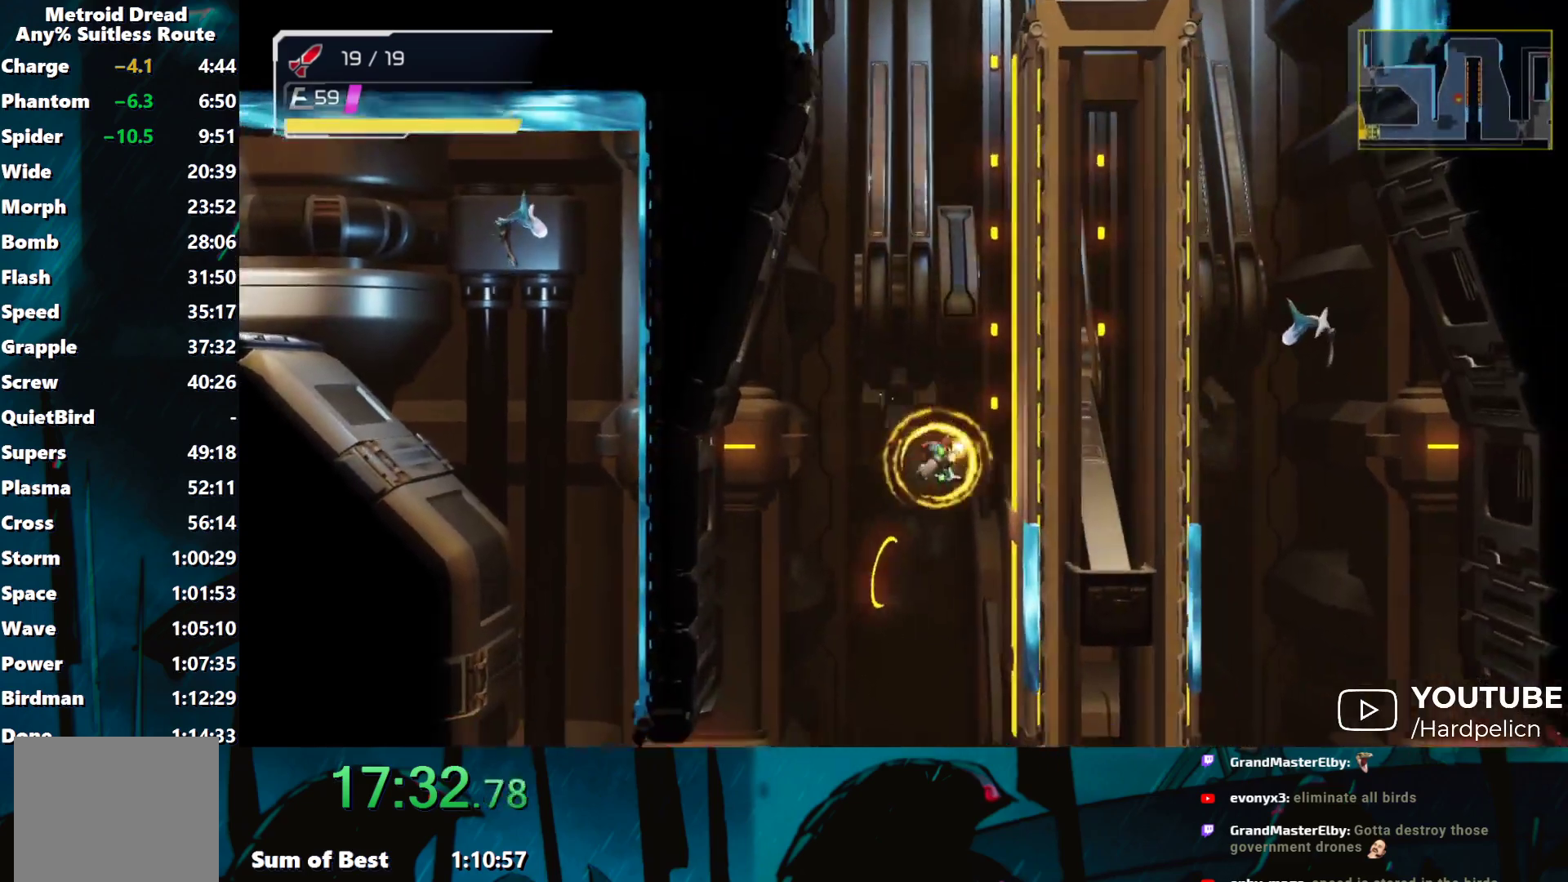
{"buttons": ["Y"], "left_stick": "up", "events": [[283, "left_stick", "up-right"], [400, "left_stick", "up"]]}
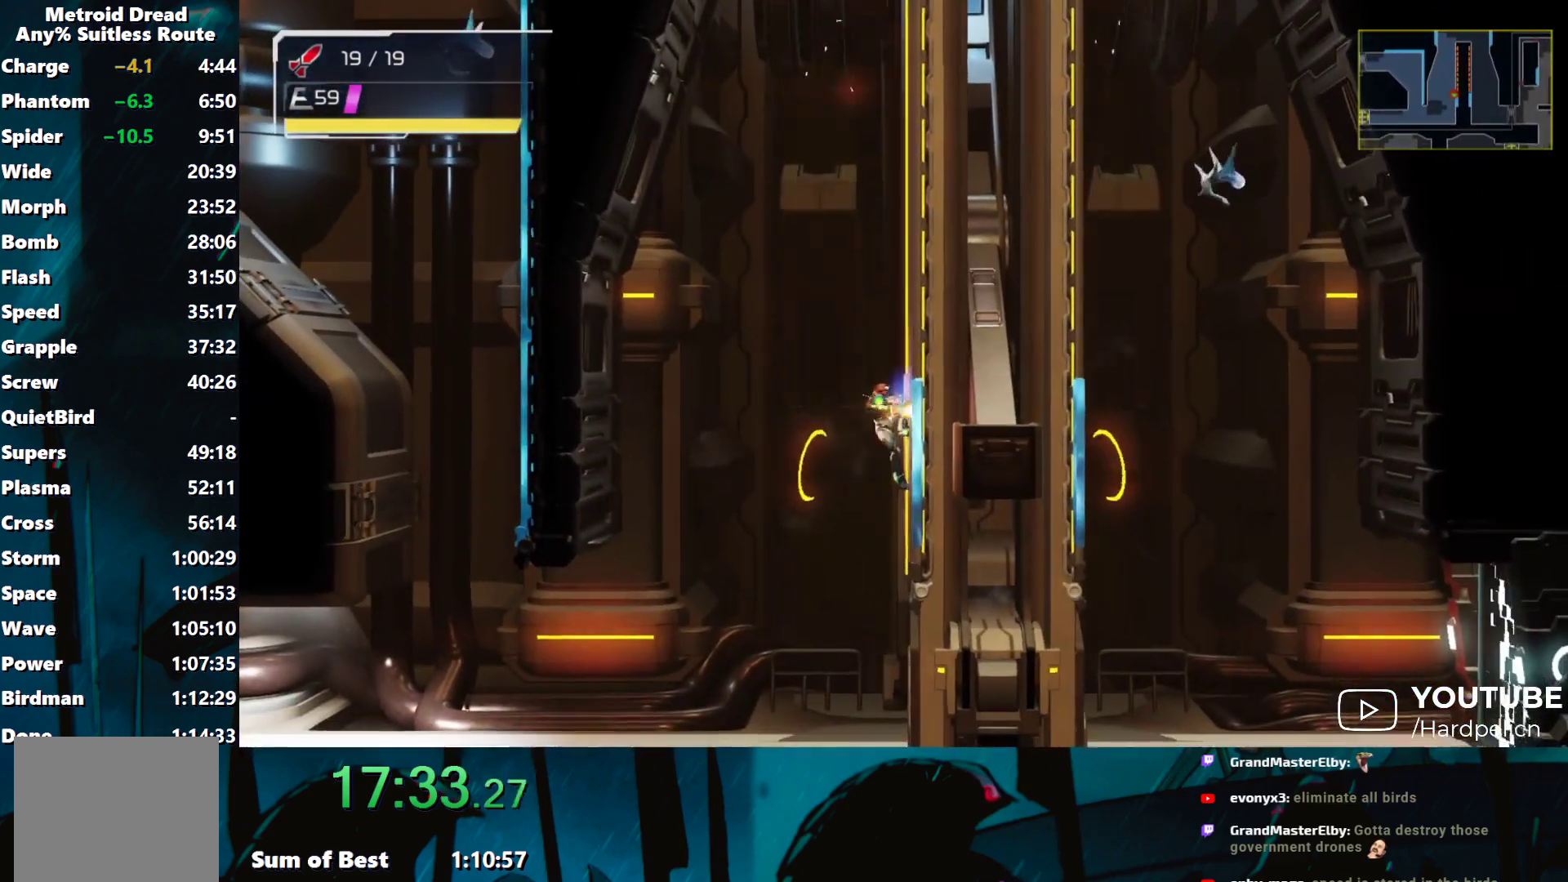
{"buttons": ["Y"], "left_stick": "up", "events": []}
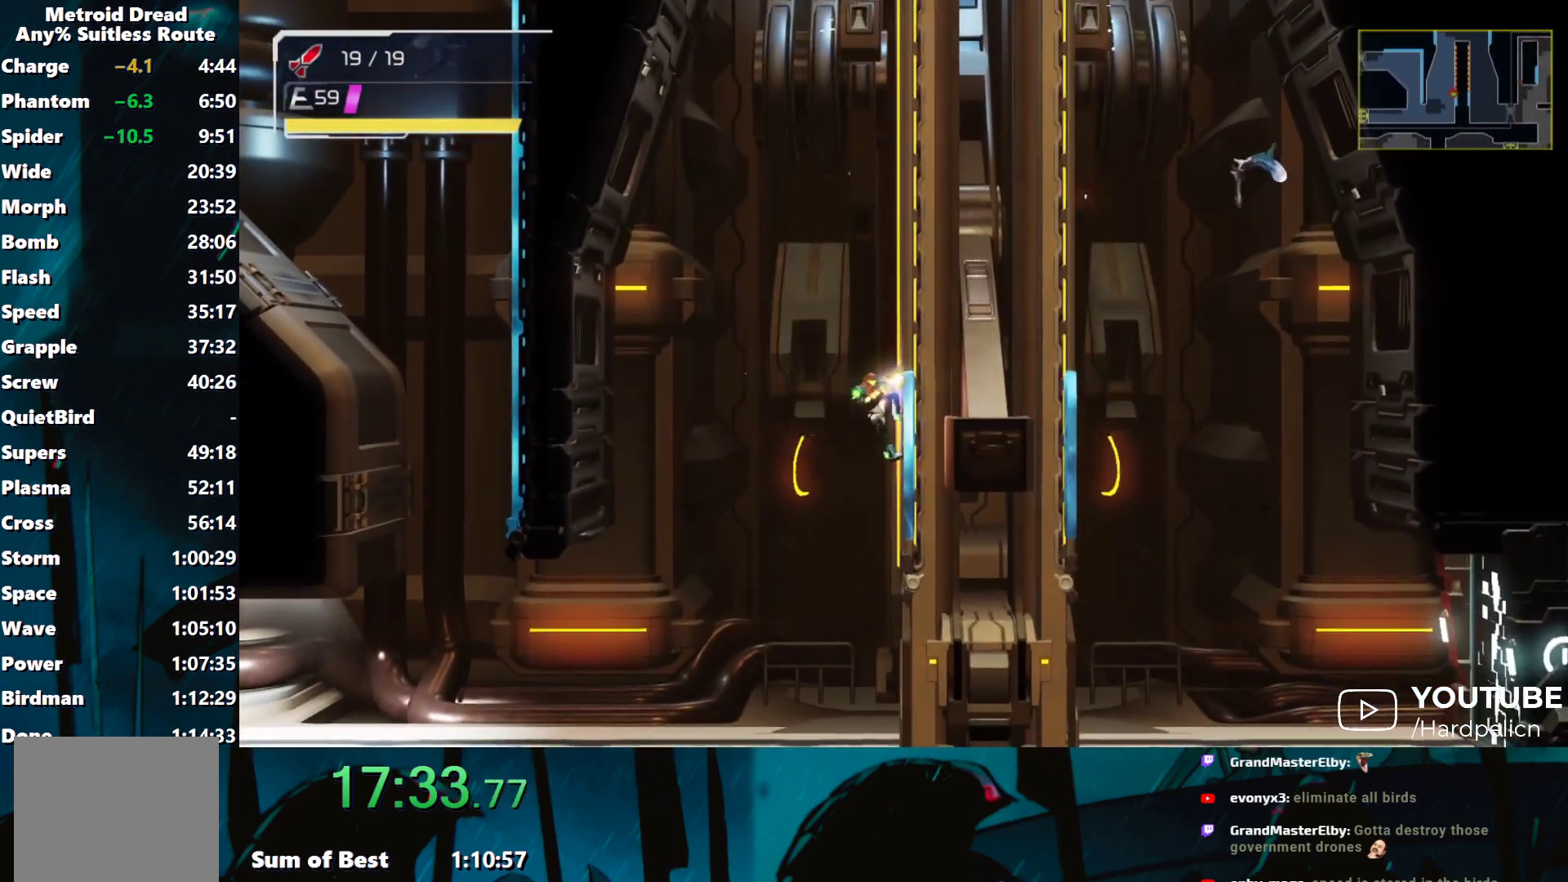
{"buttons": ["Y"], "left_stick": "up", "events": []}
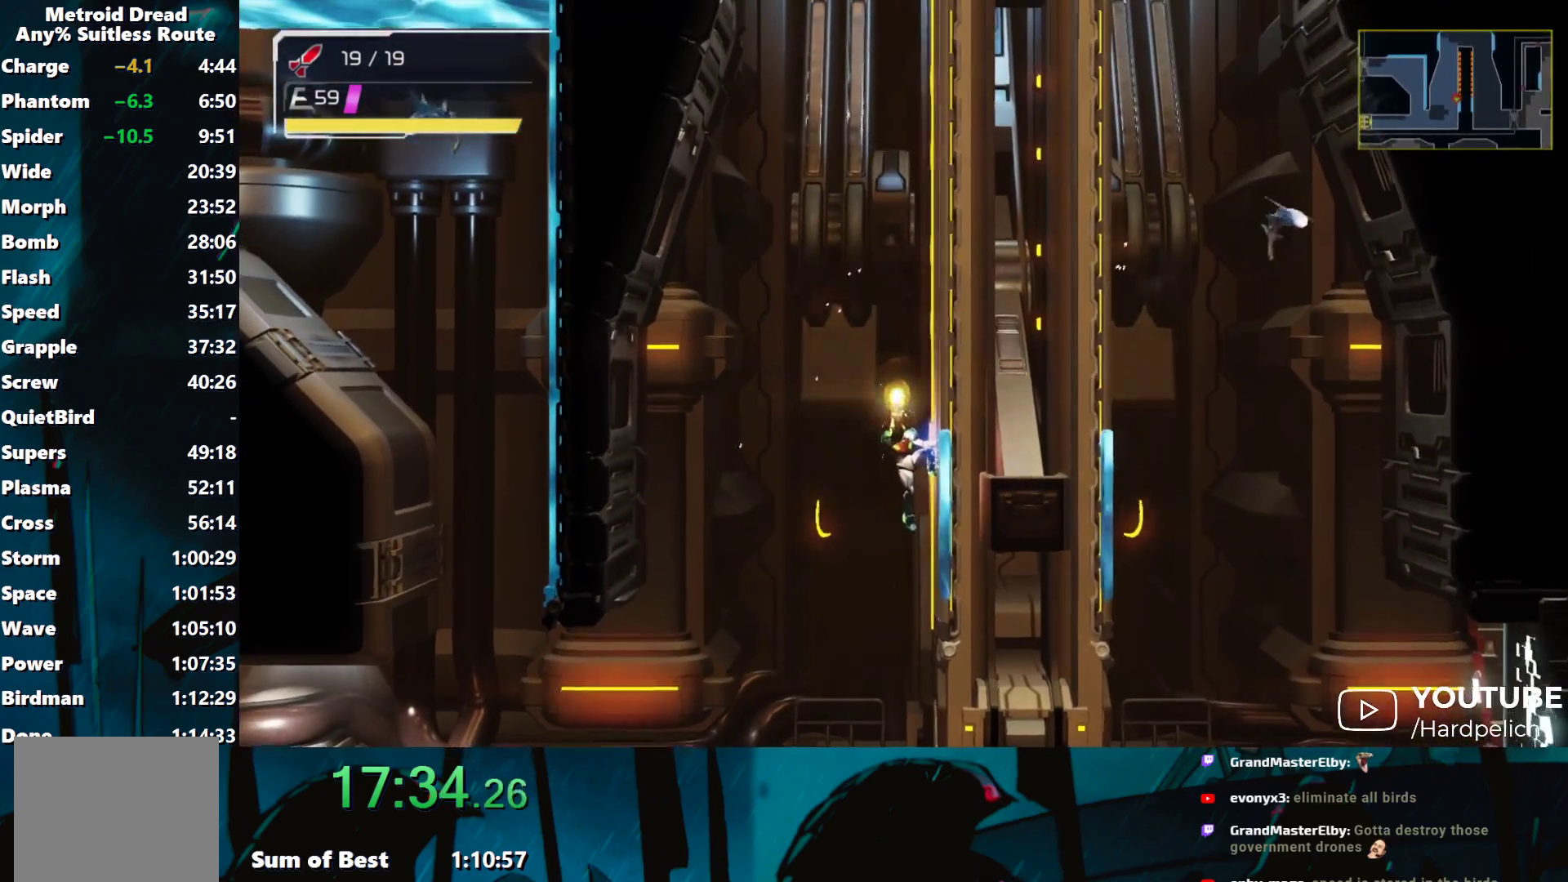
{"buttons": ["Y"], "left_stick": "right", "events": [[167, "left_stick", "right"]]}
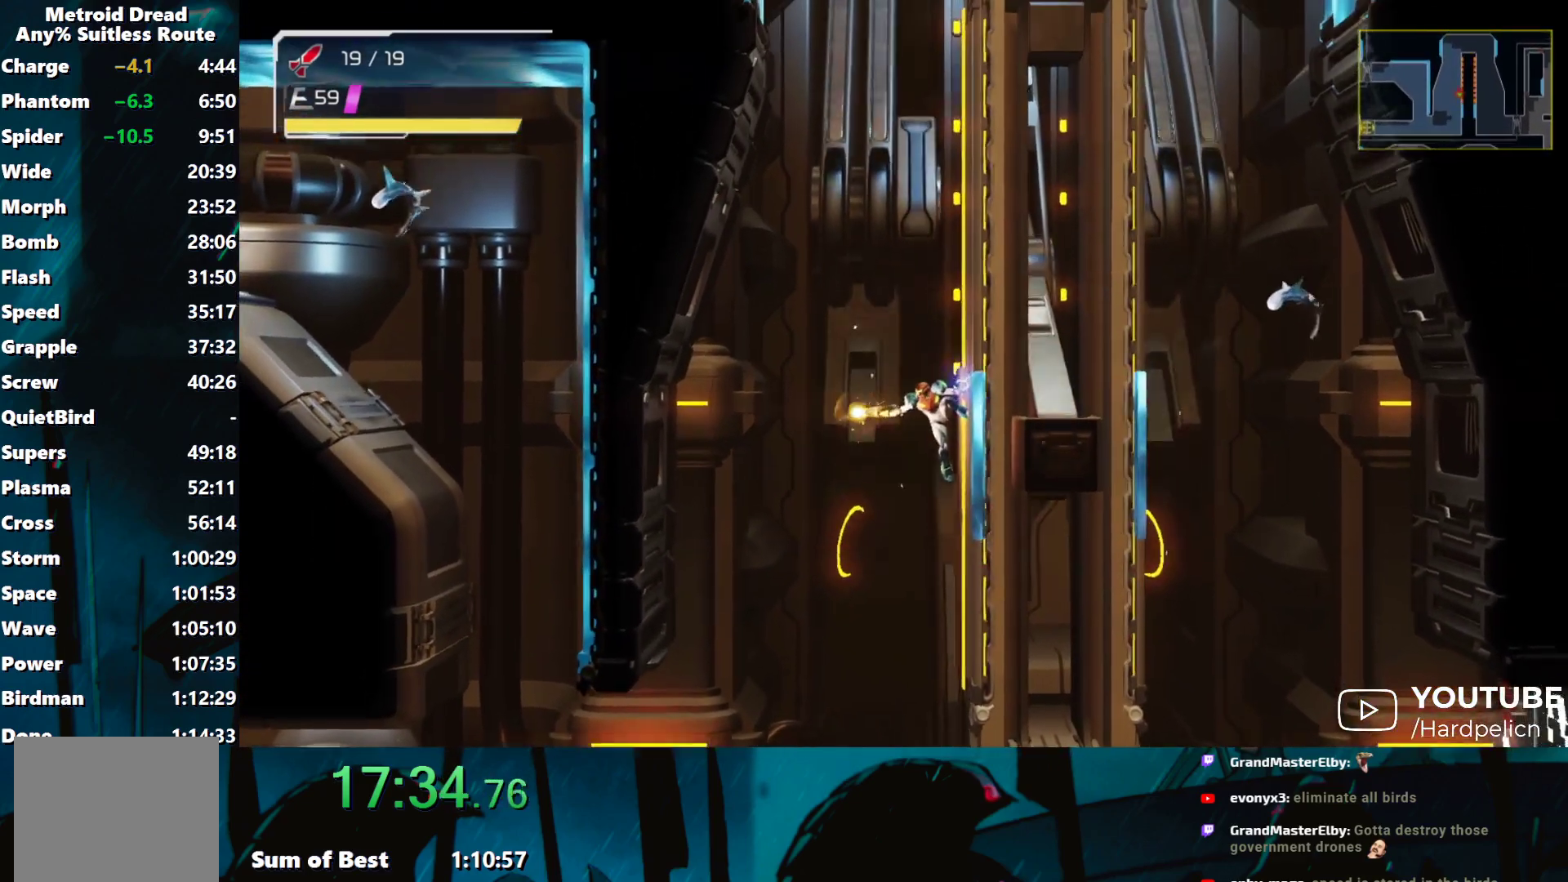
{"buttons": ["Y"], "left_stick": "right", "events": []}
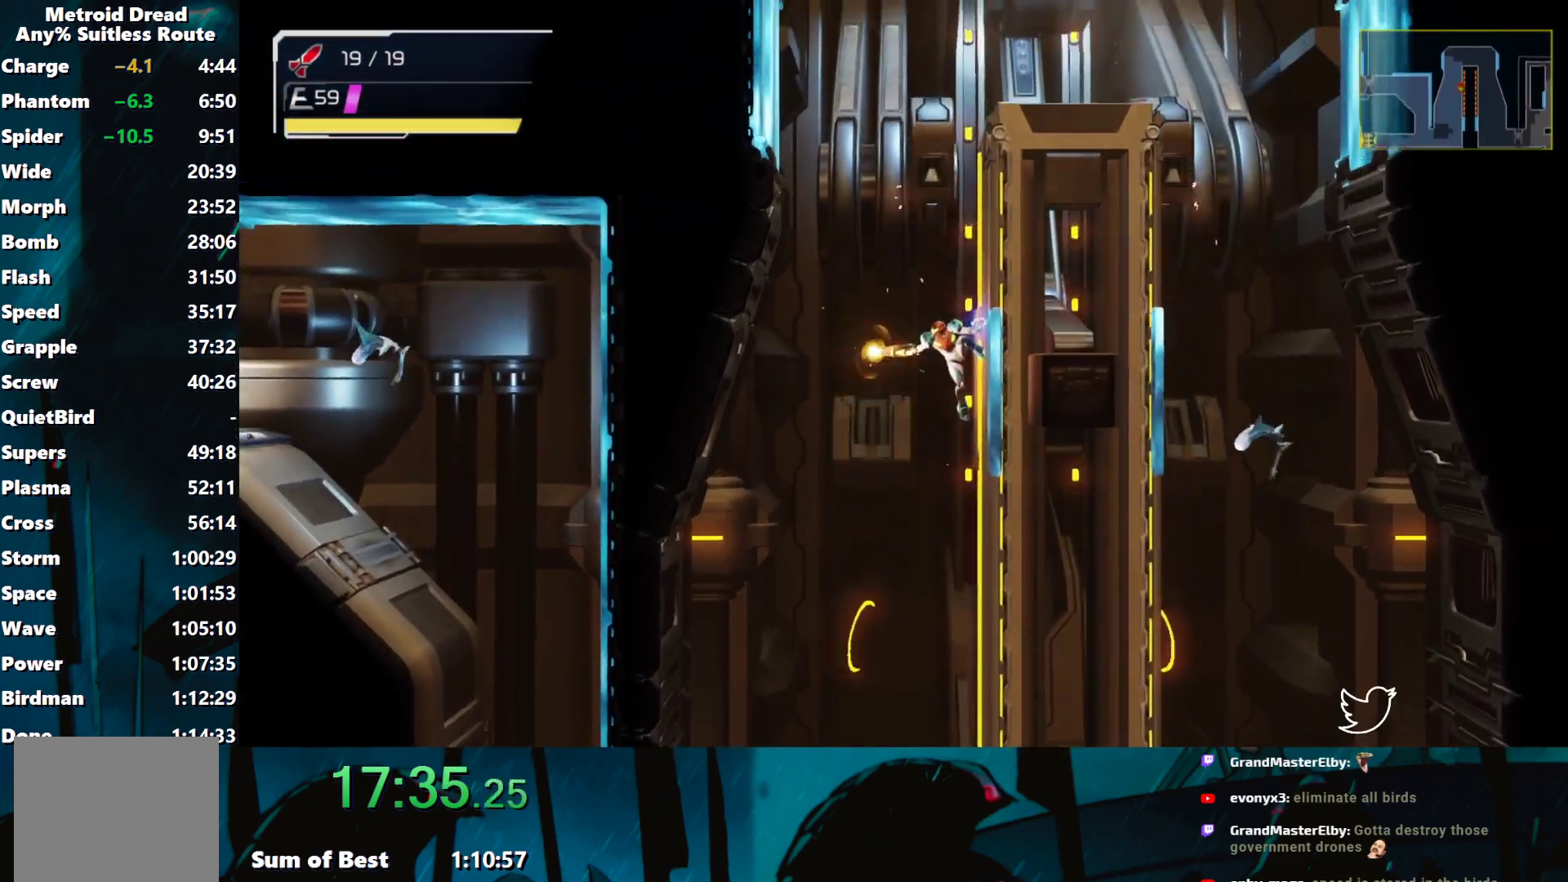
{"buttons": ["B", "Y"], "left_stick": "right", "events": [[317, "B", "down"]]}
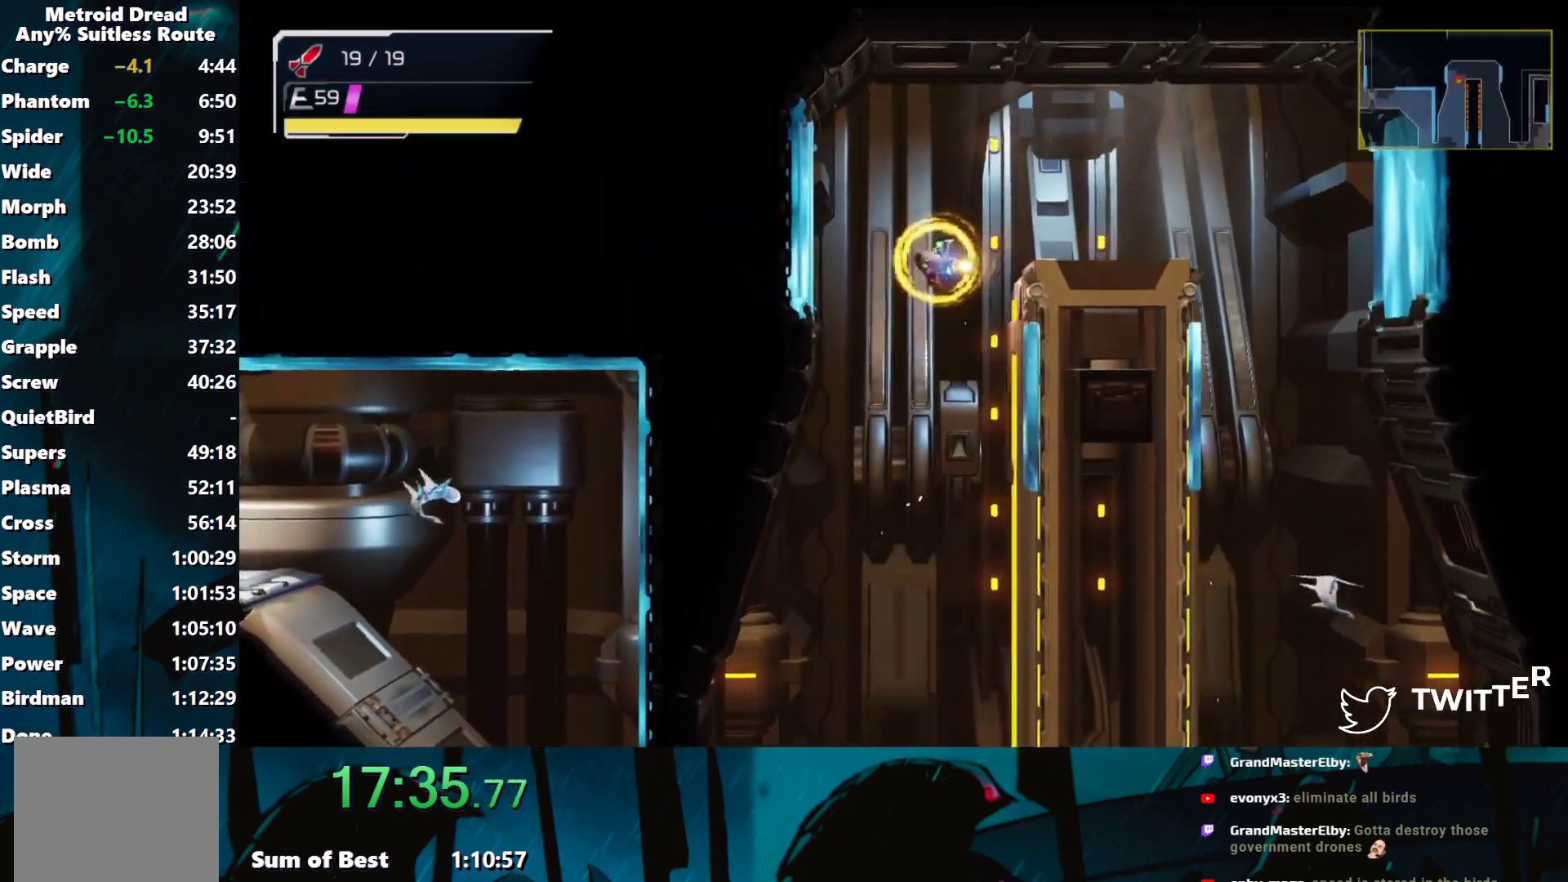
{"buttons": ["Y"], "left_stick": "right", "events": [[217, "B", "up"]]}
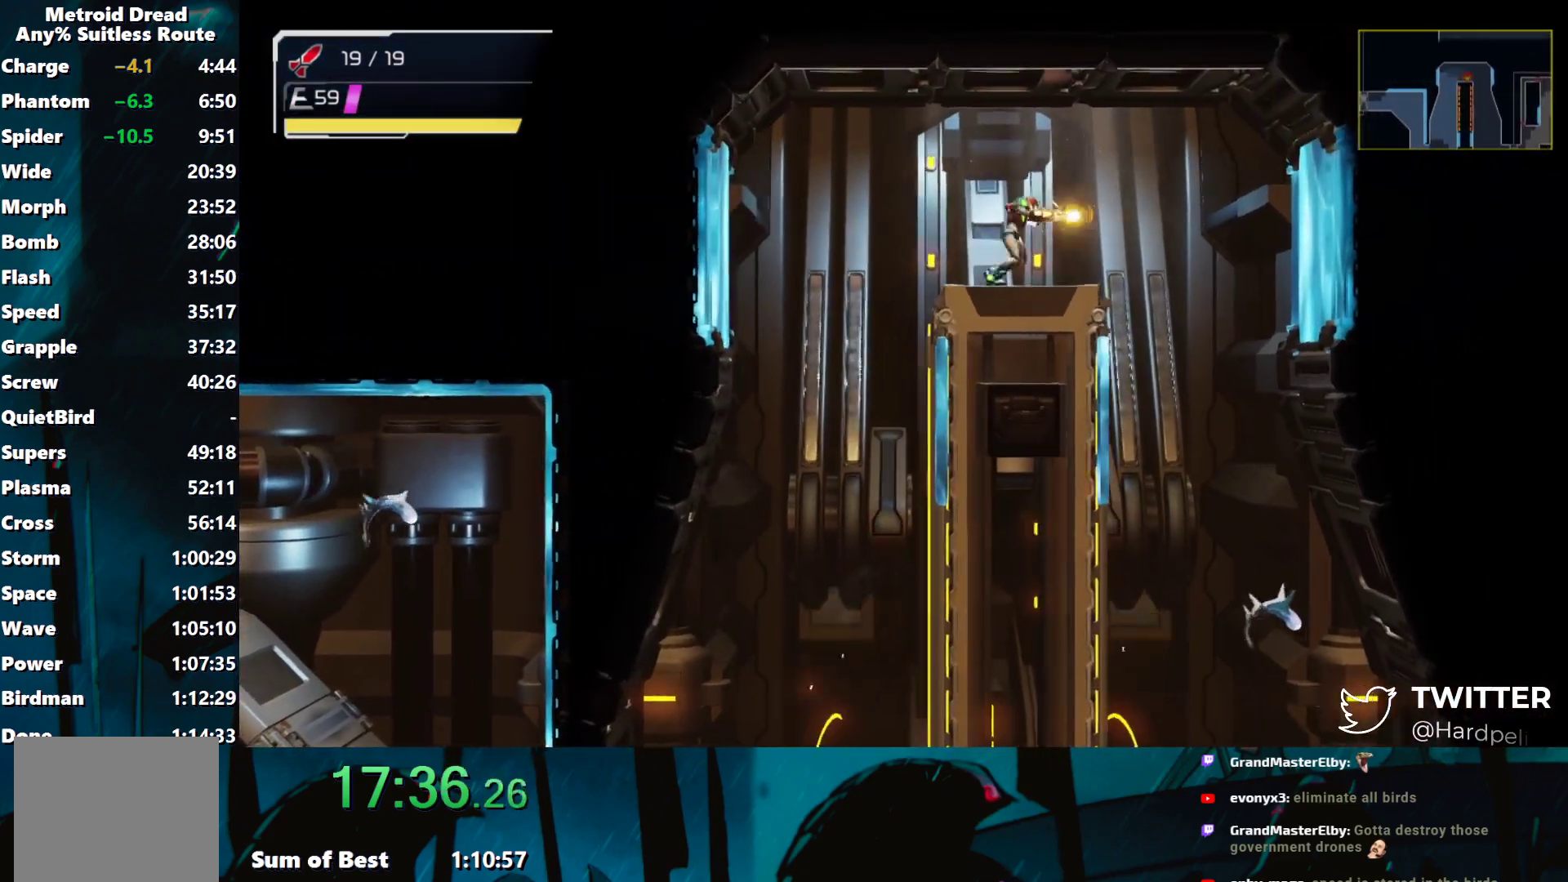
{"buttons": ["Y"], "left_stick": "down", "events": [[17, "L2", "down"], [117, "L2", "up"], [417, "left_stick", "down"]]}
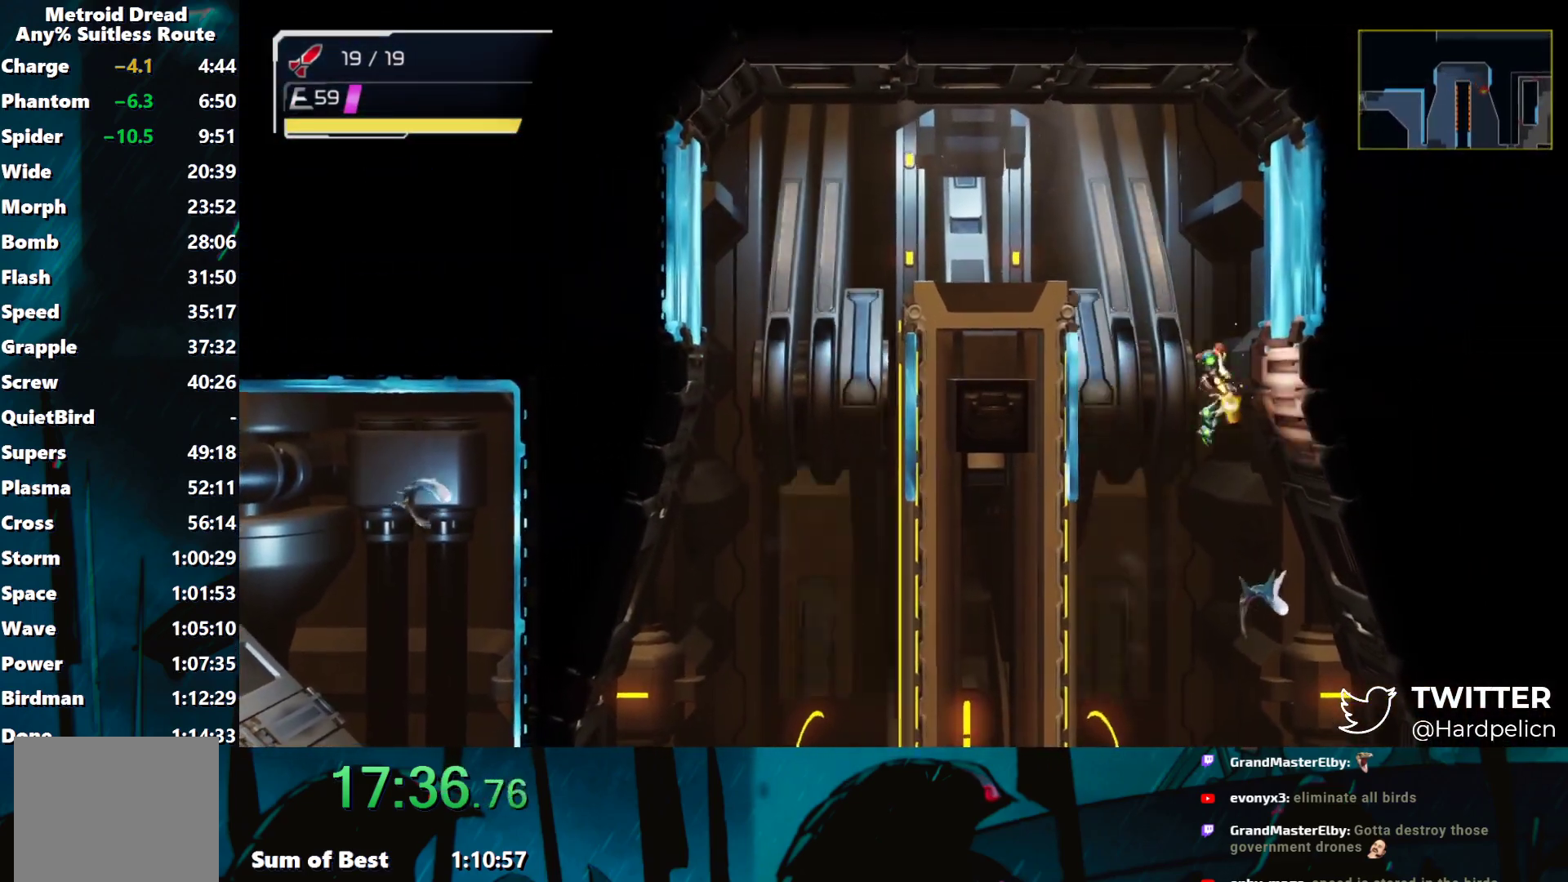
{"buttons": ["Y"], "left_stick": "right", "events": [[33, "B", "down"], [133, "B", "up"], [450, "left_stick", "right"]]}
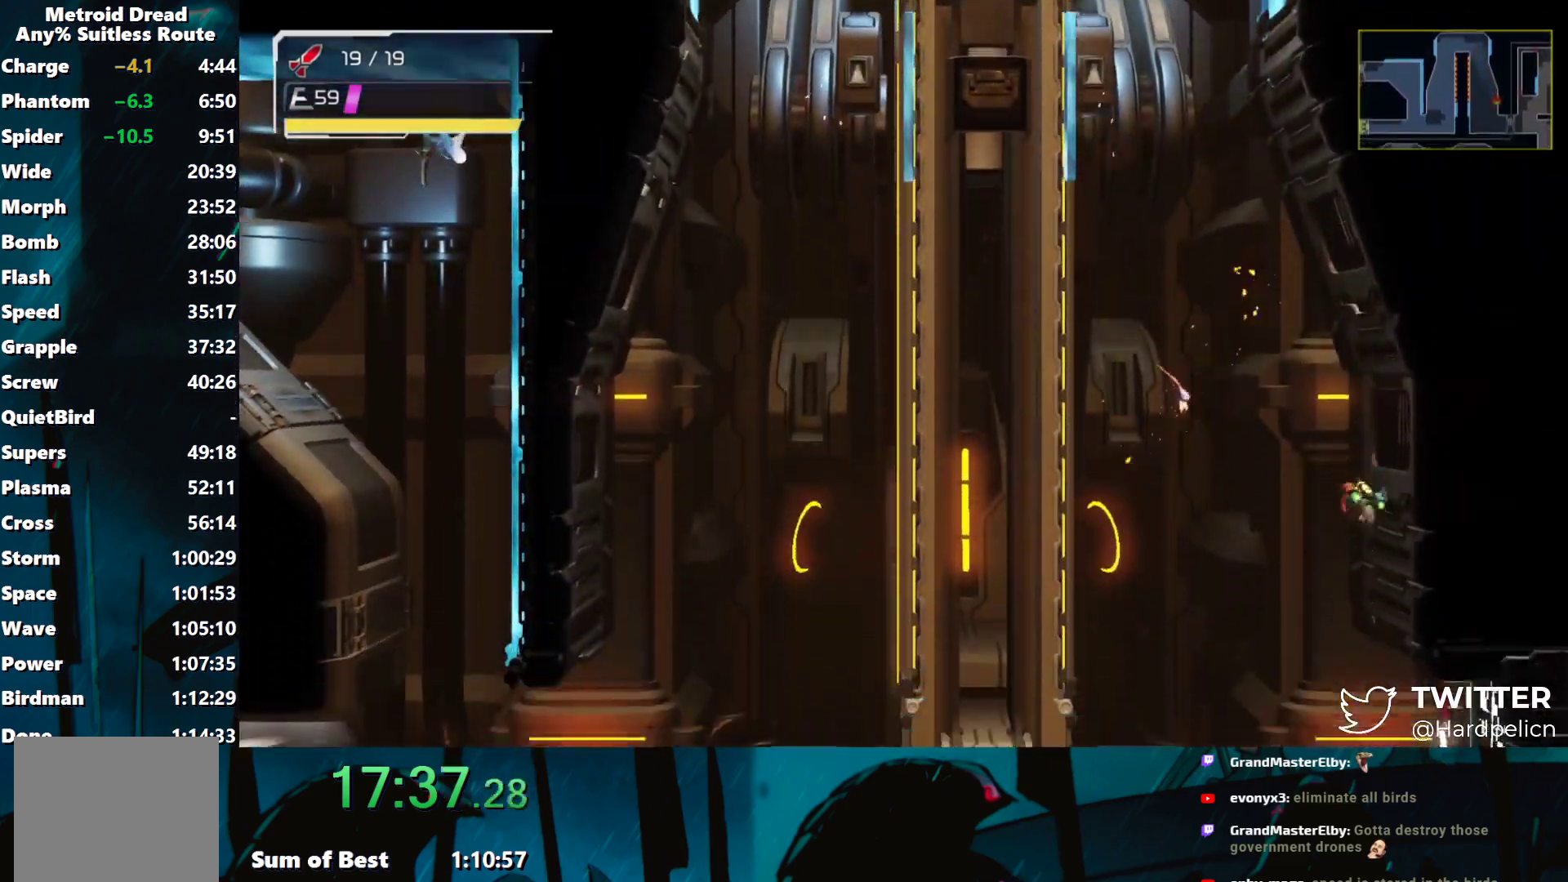
{"buttons": ["Y"], "left_stick": "right", "events": []}
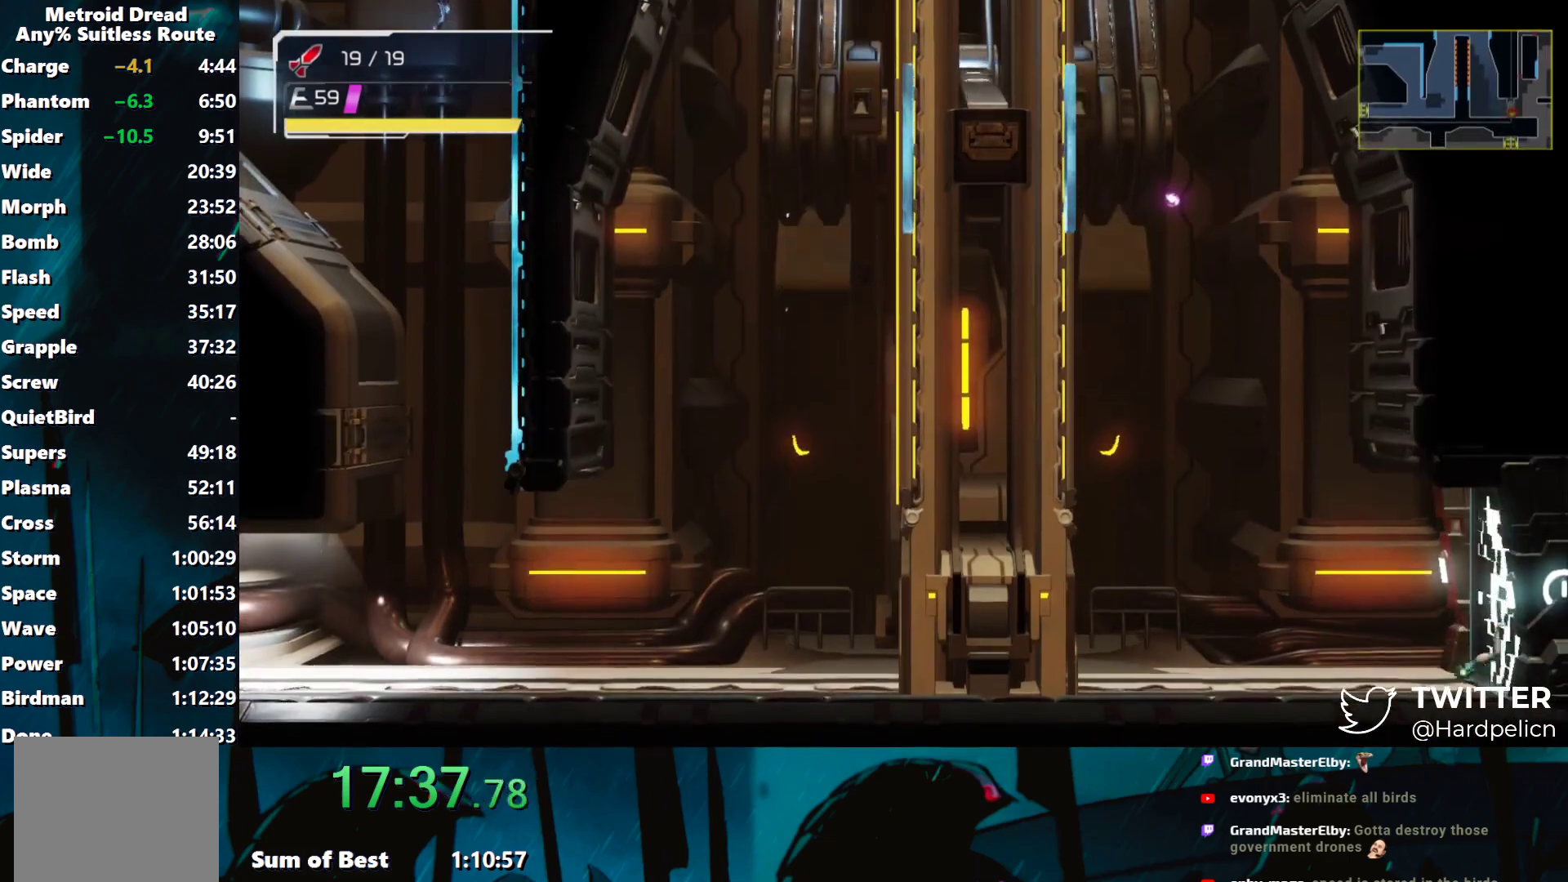
{"buttons": ["Y"], "left_stick": "right", "events": []}
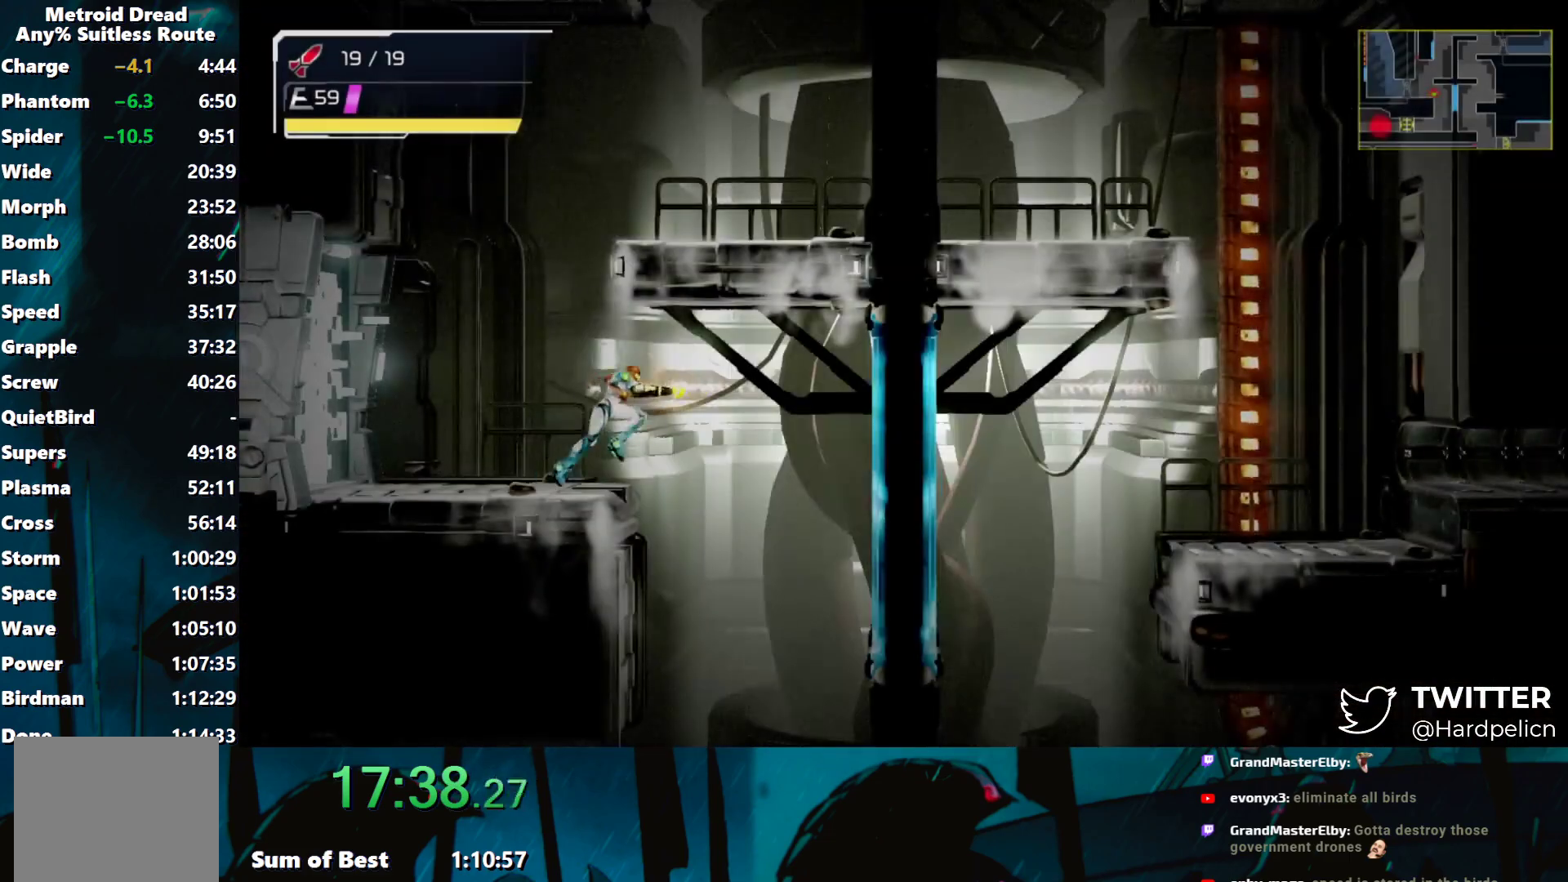
{"buttons": ["Y"], "left_stick": "left", "events": [[100, "B", "down"], [117, "left_stick", "left"], [283, "B", "up"]]}
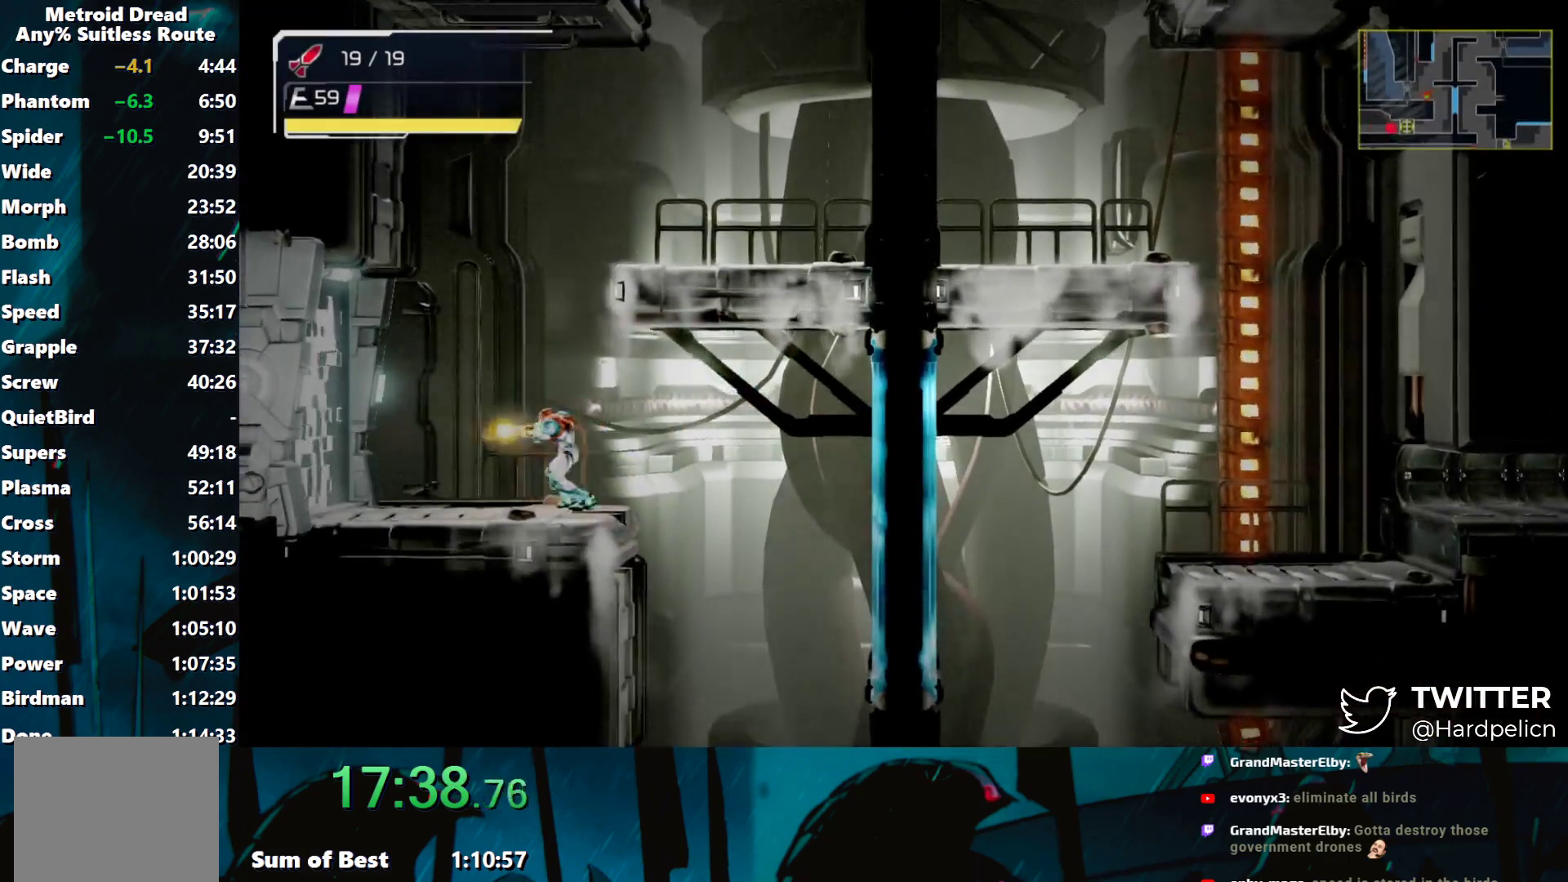
{"buttons": ["Y"], "left_stick": "right", "events": [[17, "B", "down"], [133, "left_stick", "right"], [467, "B", "up"]]}
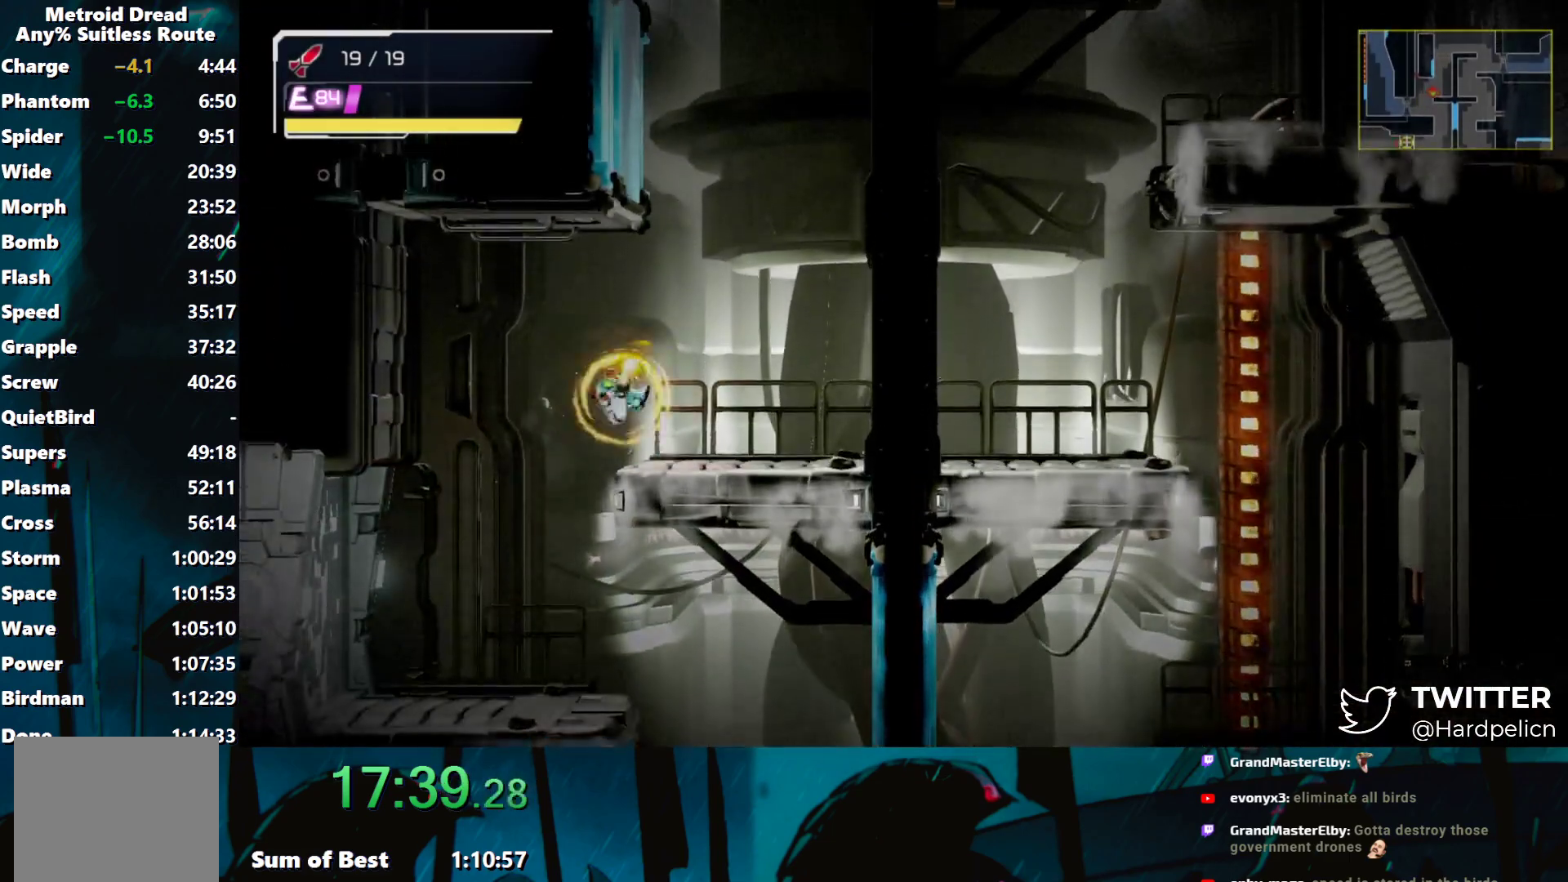
{"buttons": ["B", "Y"], "left_stick": "left", "events": [[50, "B", "down"], [217, "left_stick", "left"], [367, "B", "up"], [450, "B", "down"]]}
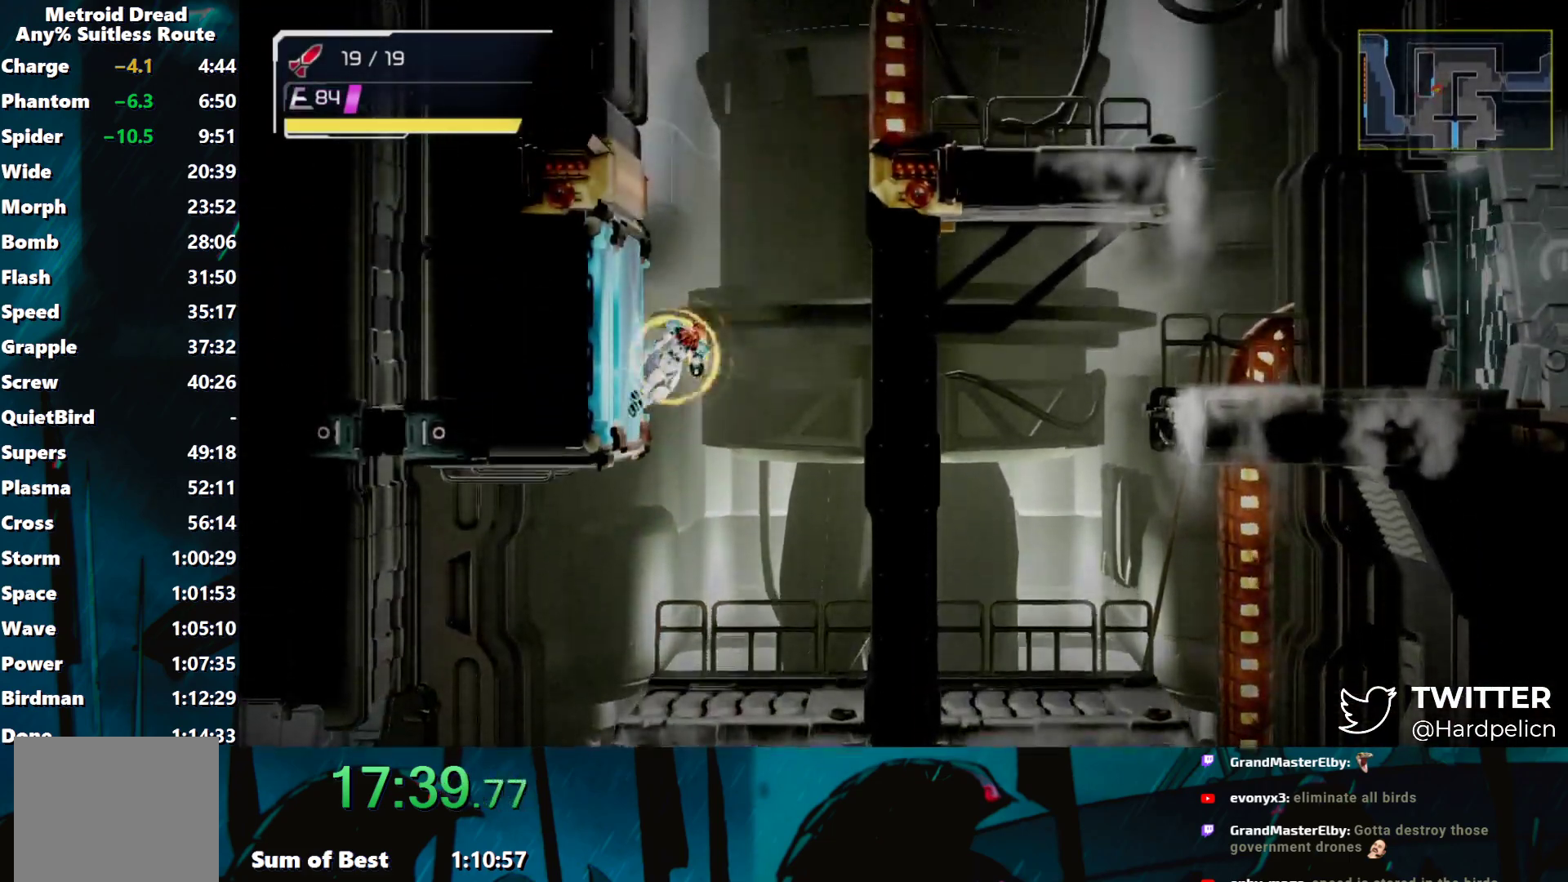
{"buttons": ["Y"], "left_stick": "right", "events": [[33, "left_stick", "right"], [233, "B", "up"], [383, "B", "down"], [467, "B", "up"]]}
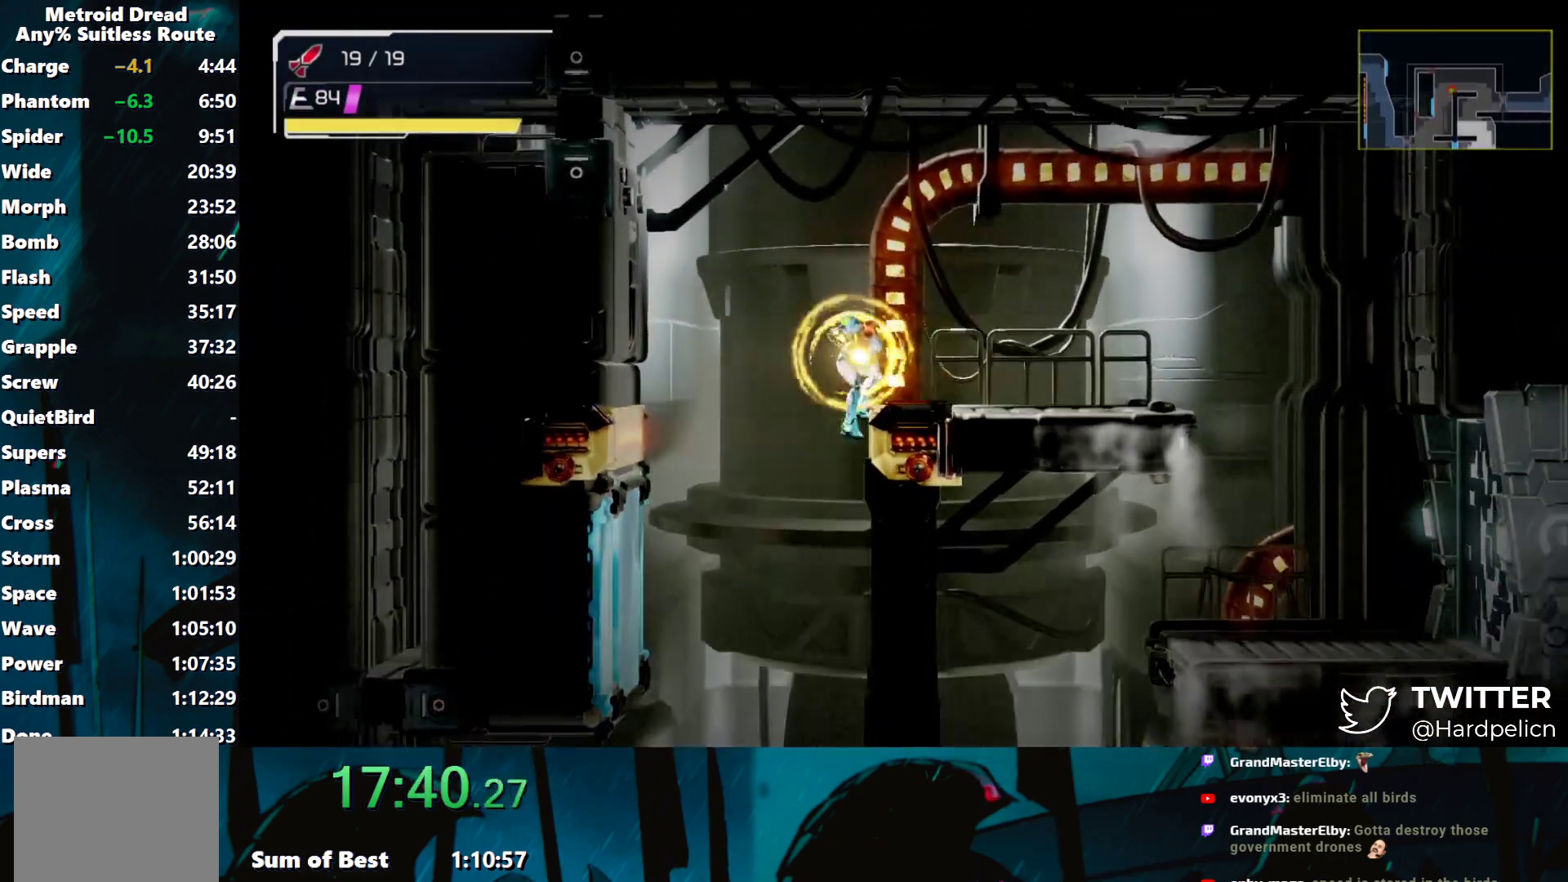
{"buttons": ["Y", "L2"], "left_stick": "right", "events": [[417, "L2", "down"]]}
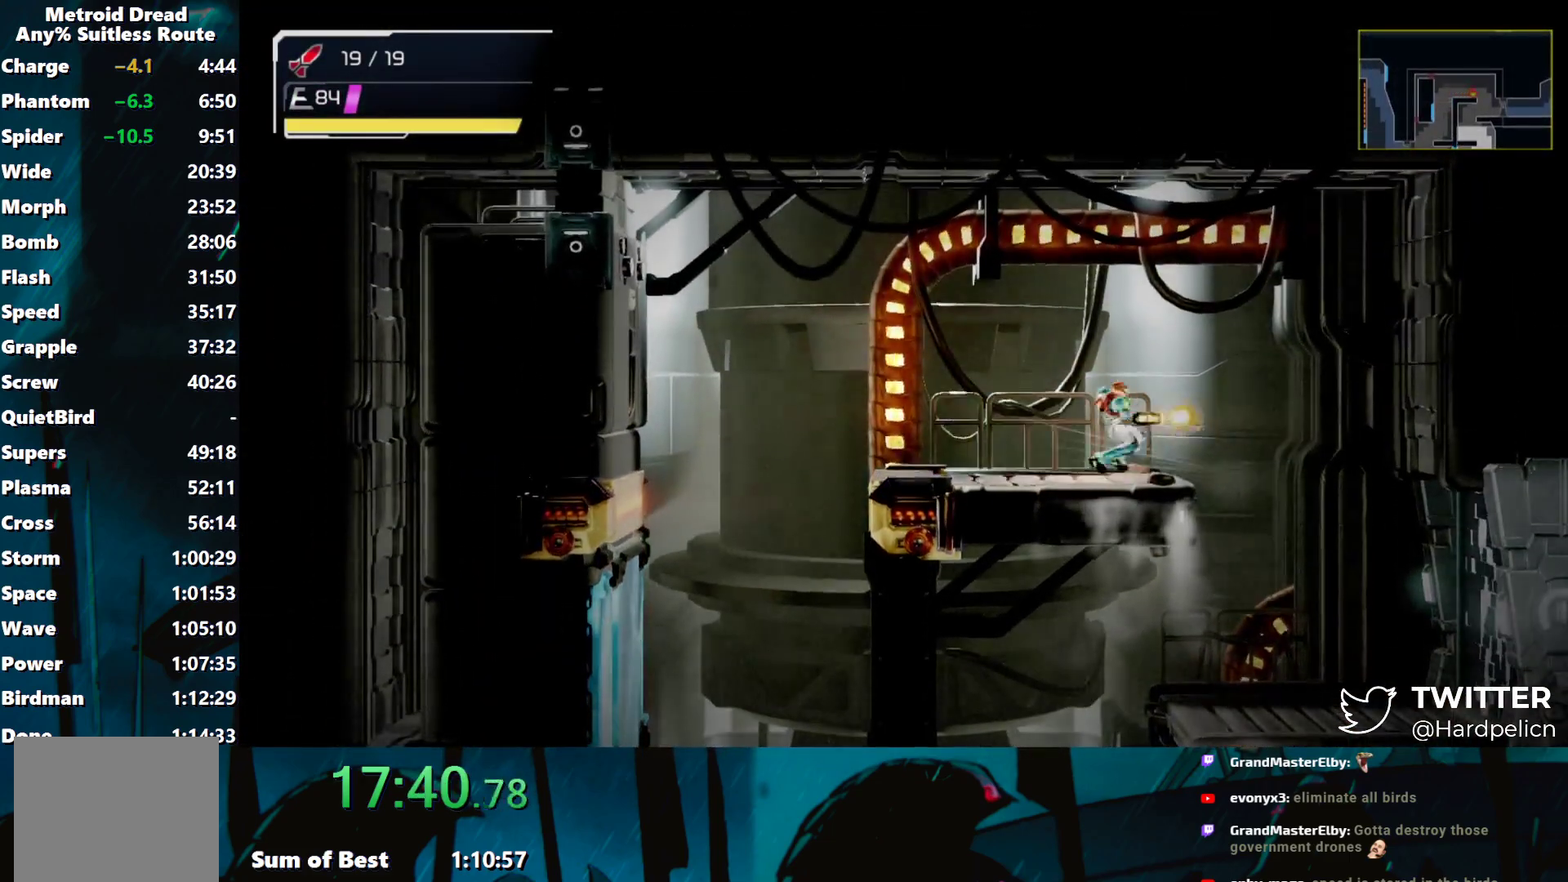
{"buttons": ["Y"], "left_stick": "right", "events": [[33, "L2", "up"]]}
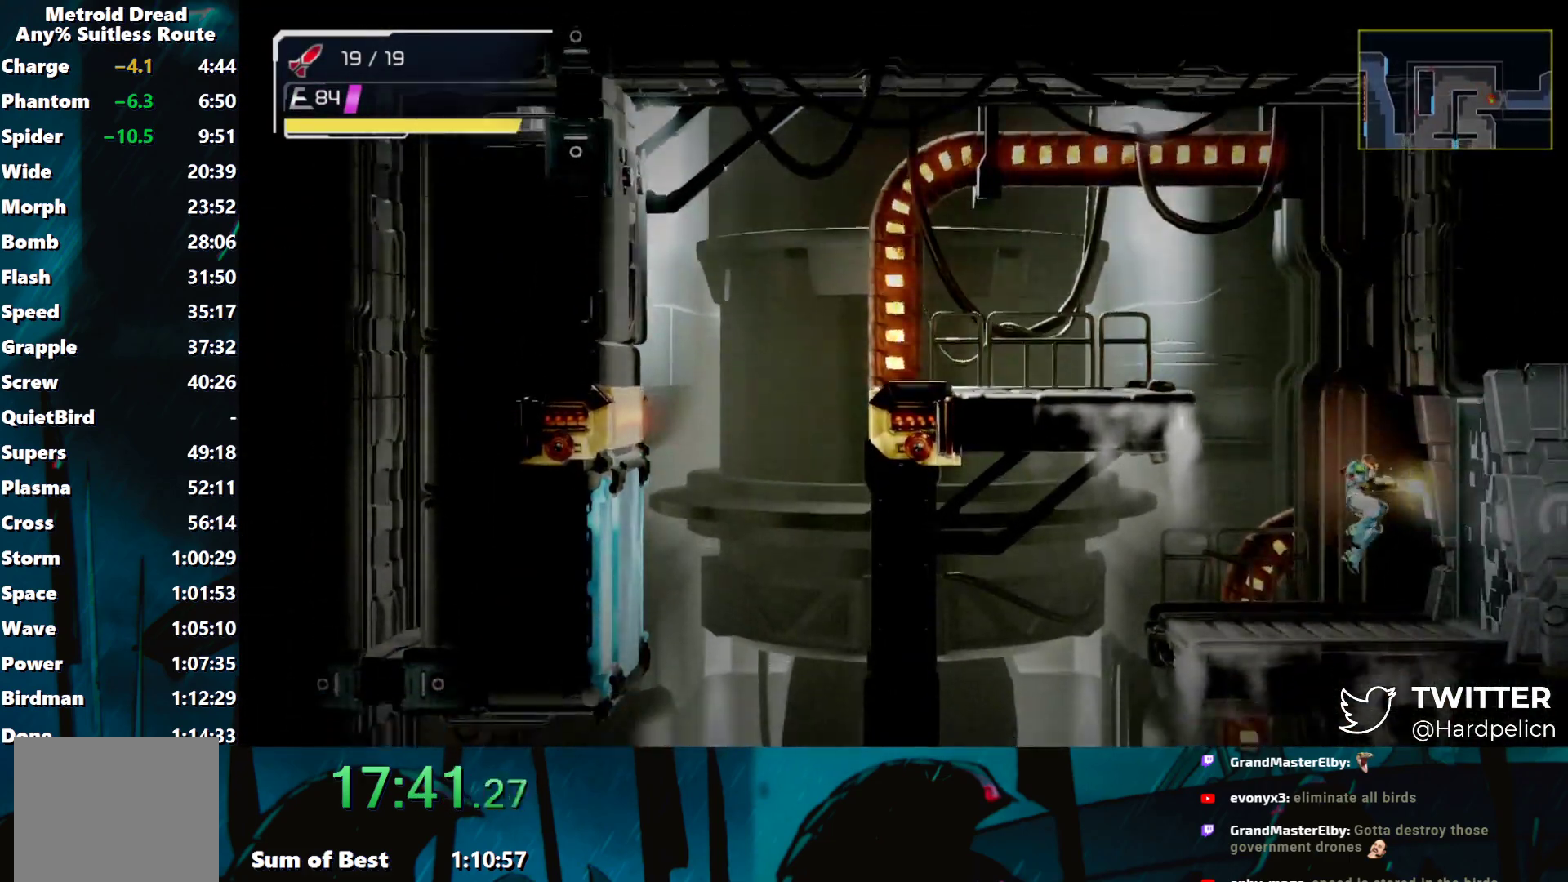
{"buttons": ["Y"], "left_stick": "right", "events": []}
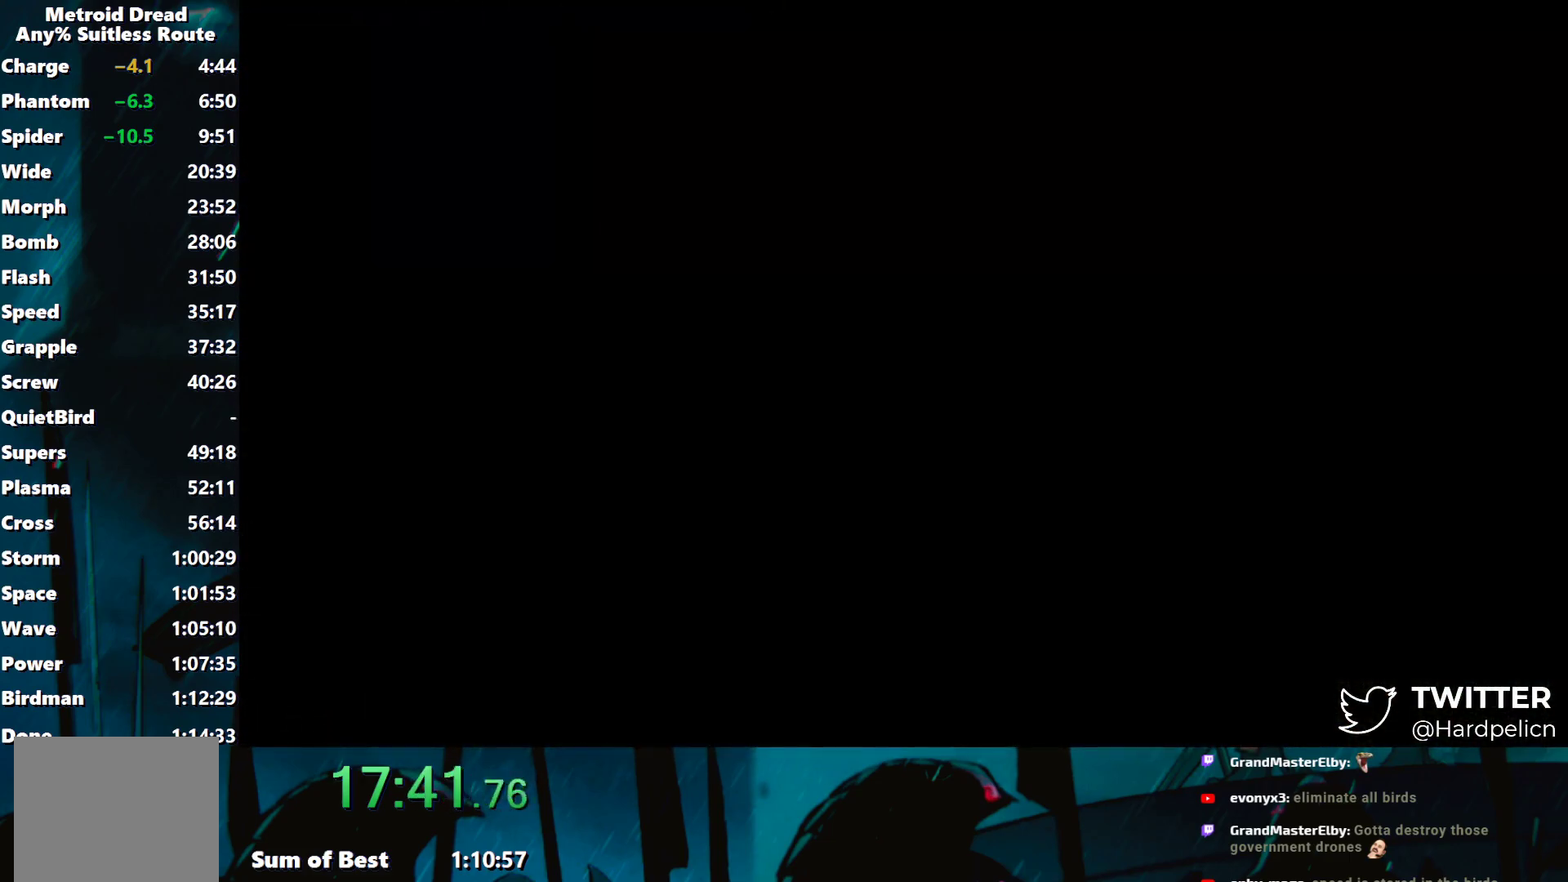
{"buttons": ["Y"], "left_stick": "right", "events": [[67, "Y", "up"], [150, "Y", "down"], [233, "Y", "up"], [317, "Y", "down"], [383, "Y", "up"], [467, "Y", "down"]]}
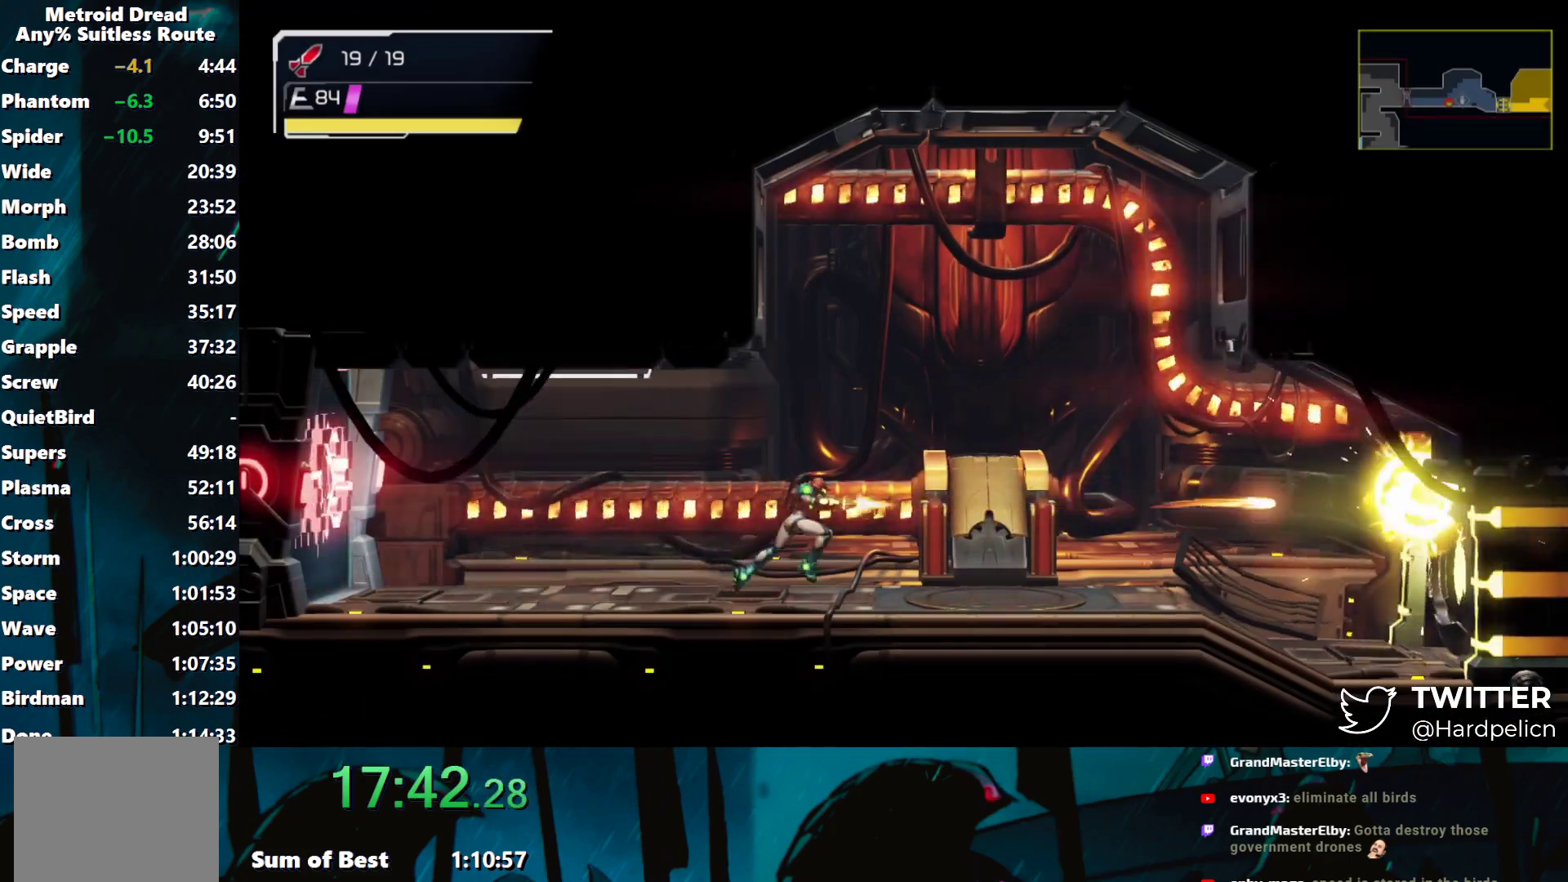
{"buttons": ["Y"], "left_stick": "right", "events": []}